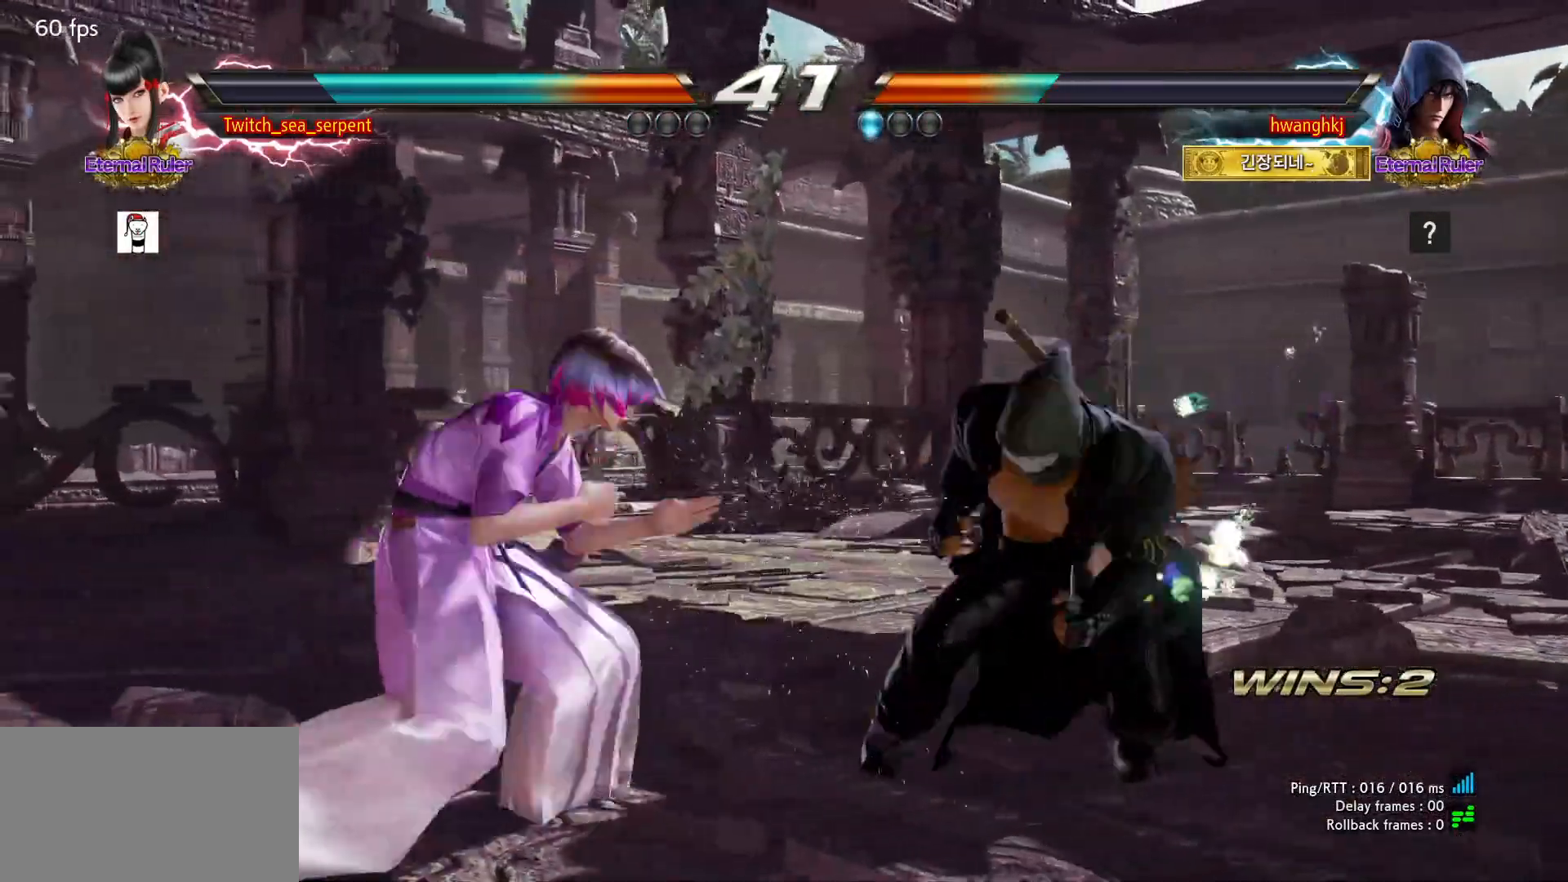
Gameplay with a controller (arcade stick); each line is a JSON object with the inputs held at the frame after it (dt_ms = milliseconds from this image to that frame). "events" lists button and stick changes between this image and that frame as [ms after this image, input, new state], when the widget could be followed in between. Not read: L3 R3.
{"dt_ms": 500, "buttons": [], "left_stick": "right"}
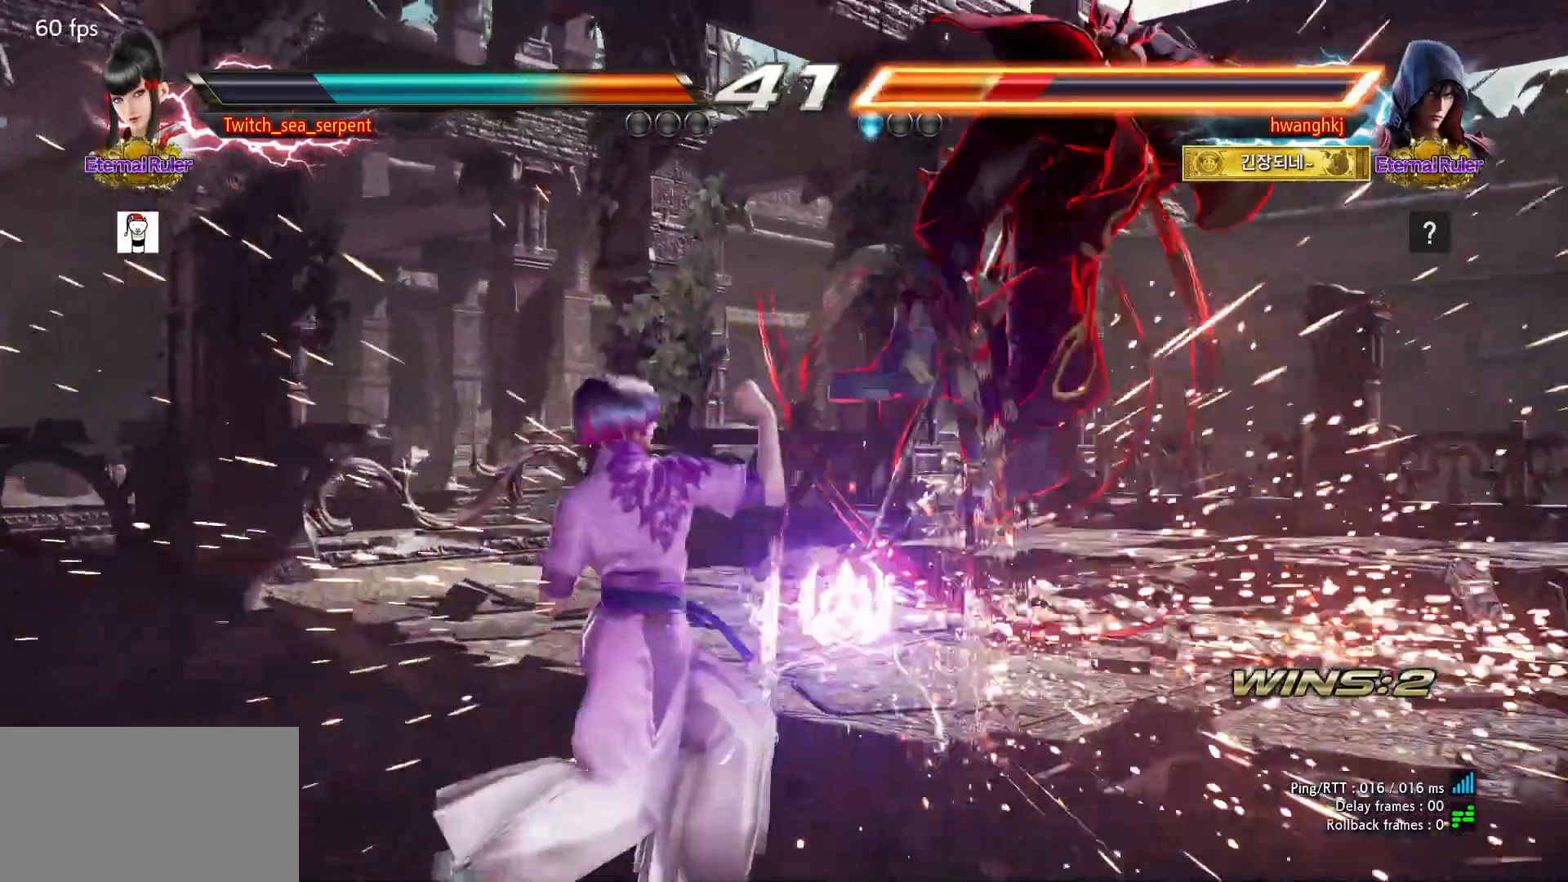
{"dt_ms": 500, "buttons": [], "left_stick": "right"}
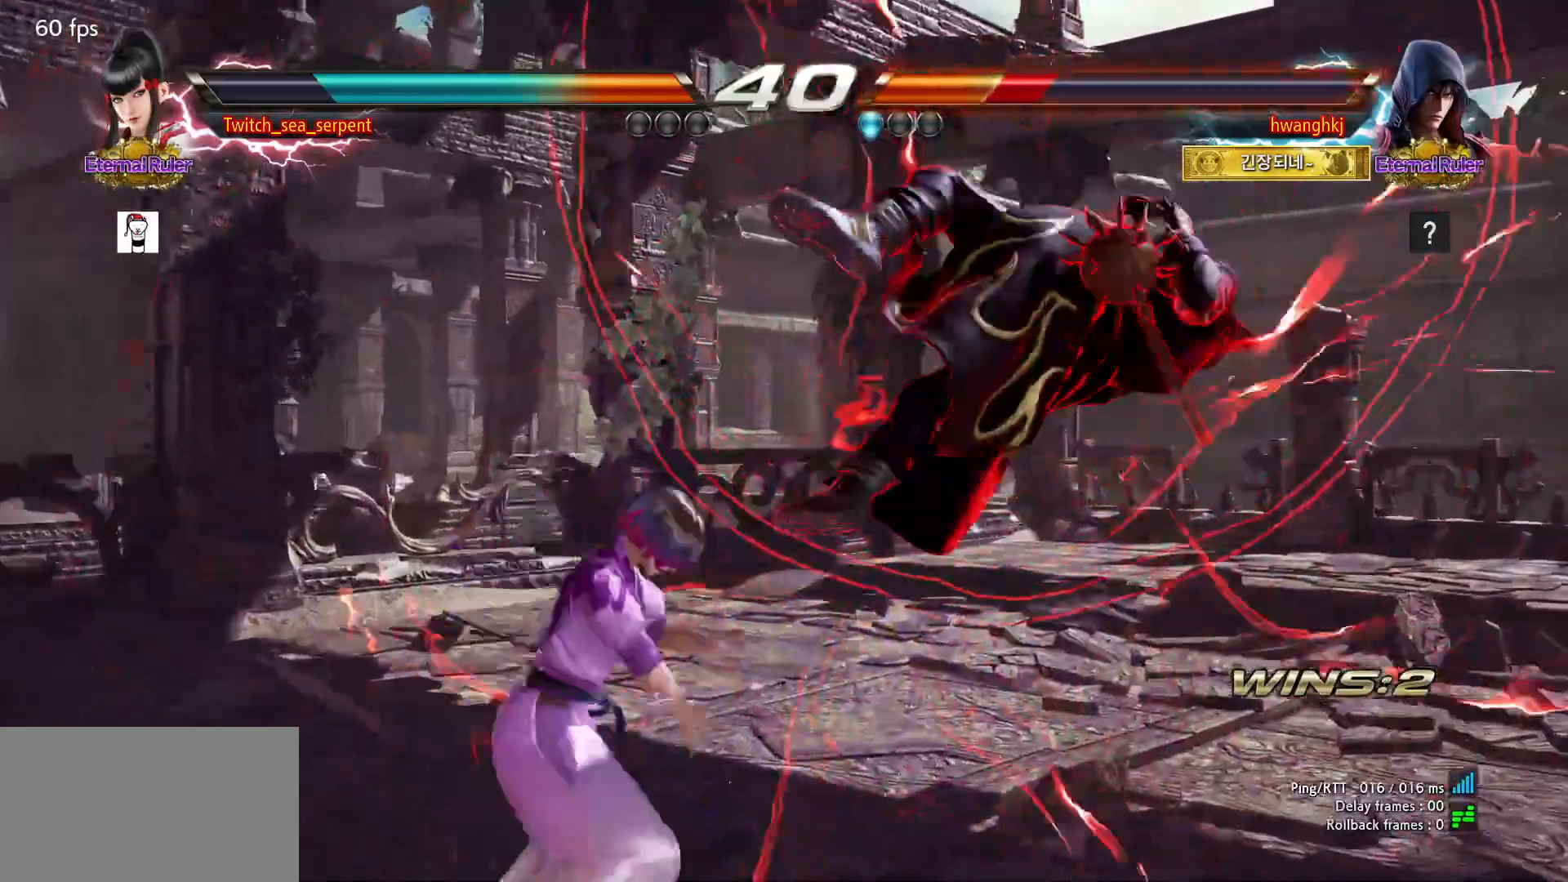
{"dt_ms": 1000, "buttons": [], "left_stick": "right"}
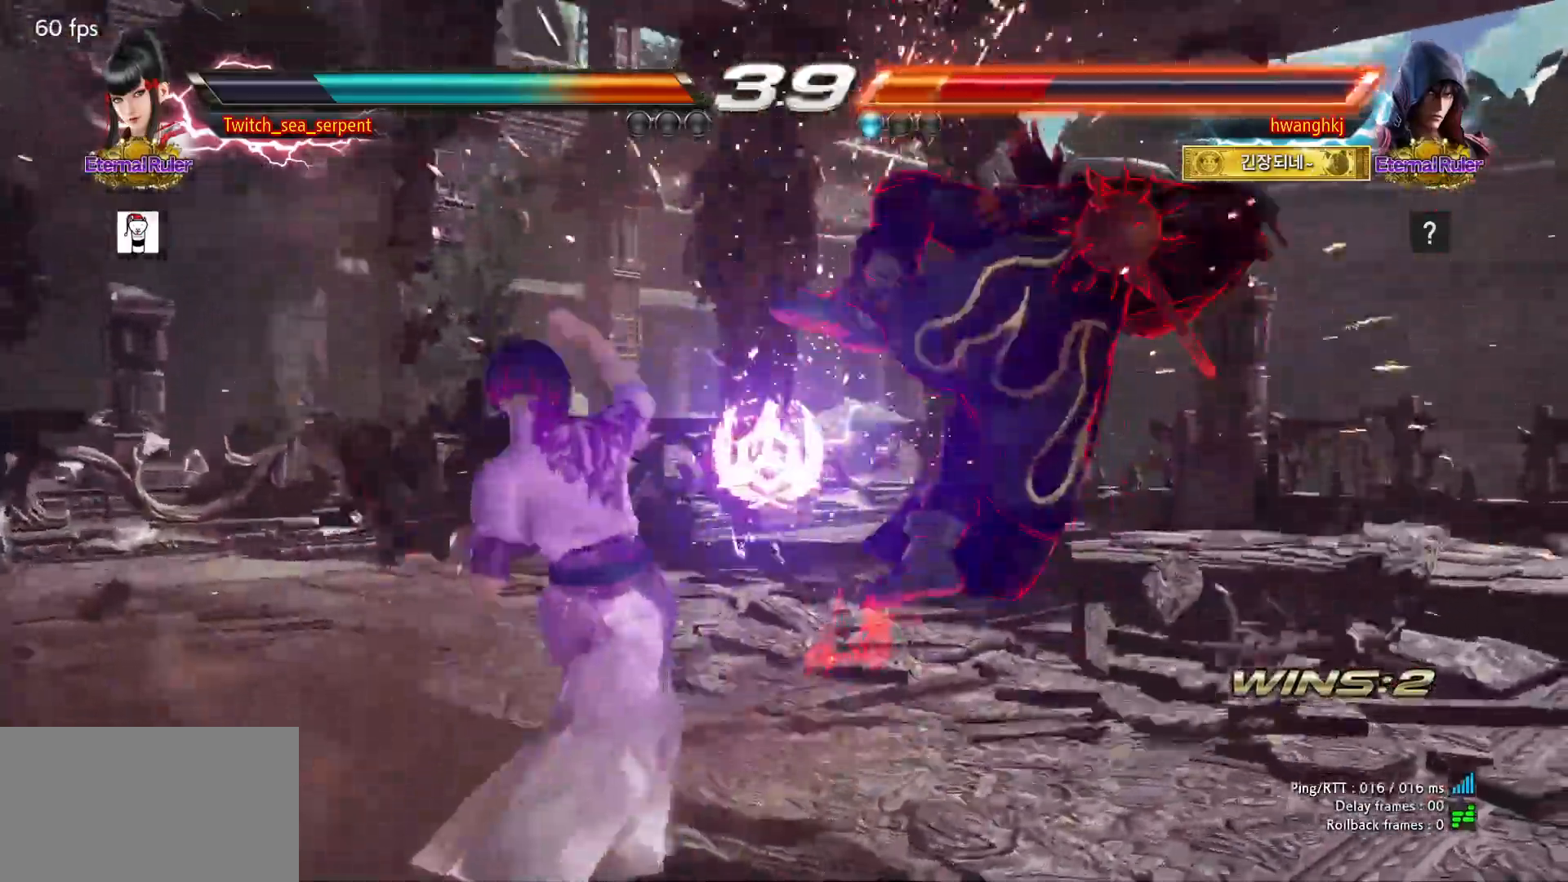
{"dt_ms": 500, "buttons": [], "left_stick": "right", "events": [[67, "TRIANGLE", "down"], [133, "TRIANGLE", "up"], [267, "CIRCLE", "down"], [317, "CIRCLE", "up"], [400, "CIRCLE", "down"], [450, "CIRCLE", "up"]]}
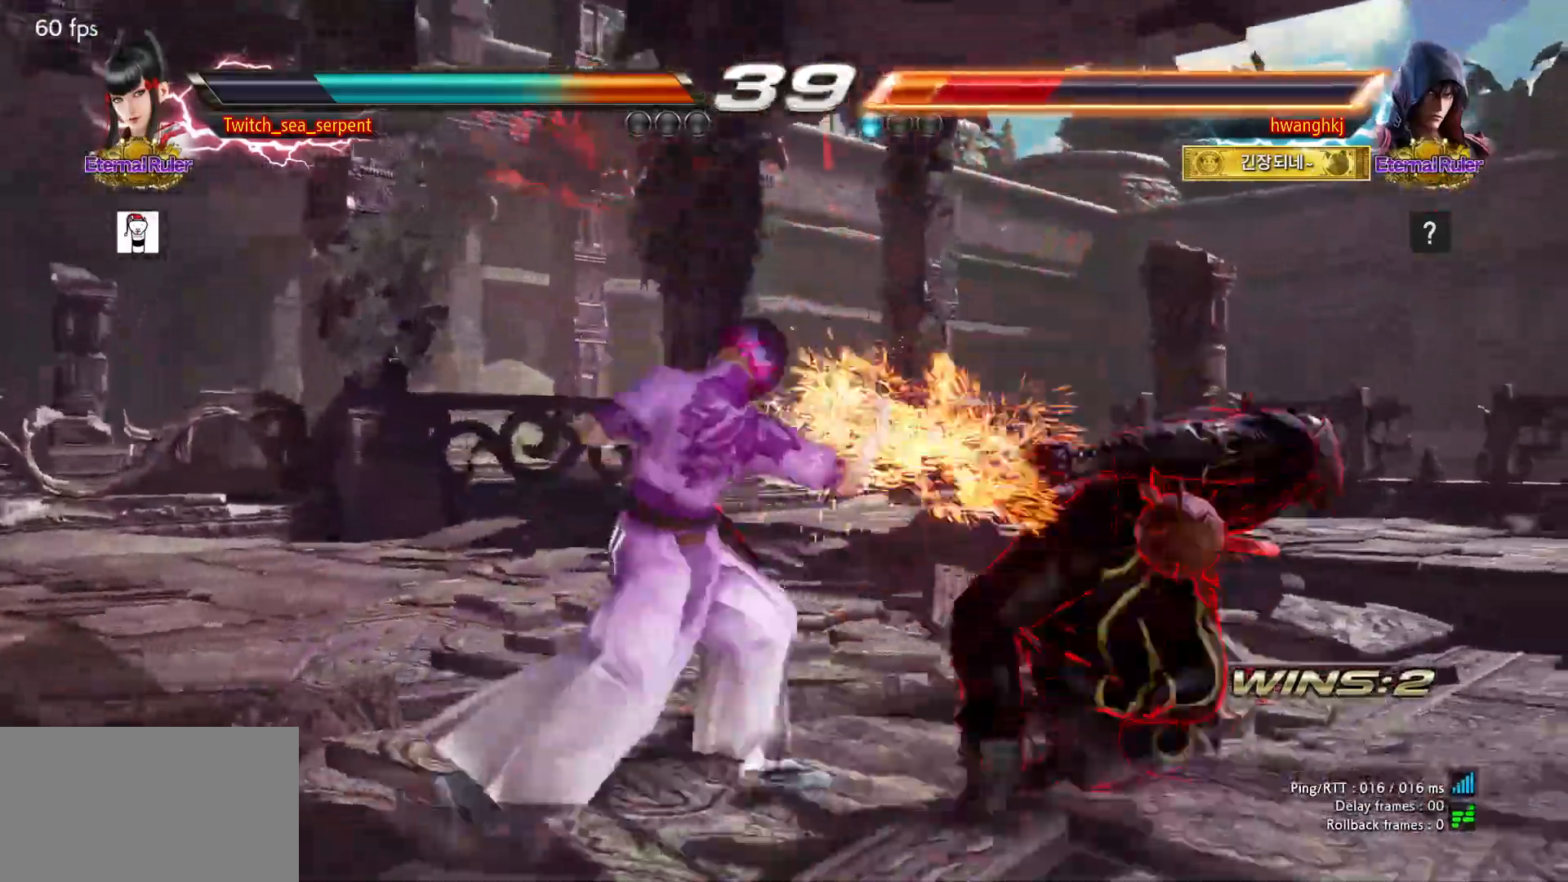
{"dt_ms": 500, "buttons": ["CIRCLE"], "left_stick": "center", "events": [[17, "CIRCLE", "down"], [83, "CIRCLE", "up"], [167, "CIRCLE", "down"], [233, "CIRCLE", "up"], [333, "CIRCLE", "down"], [400, "left_stick", "center"]]}
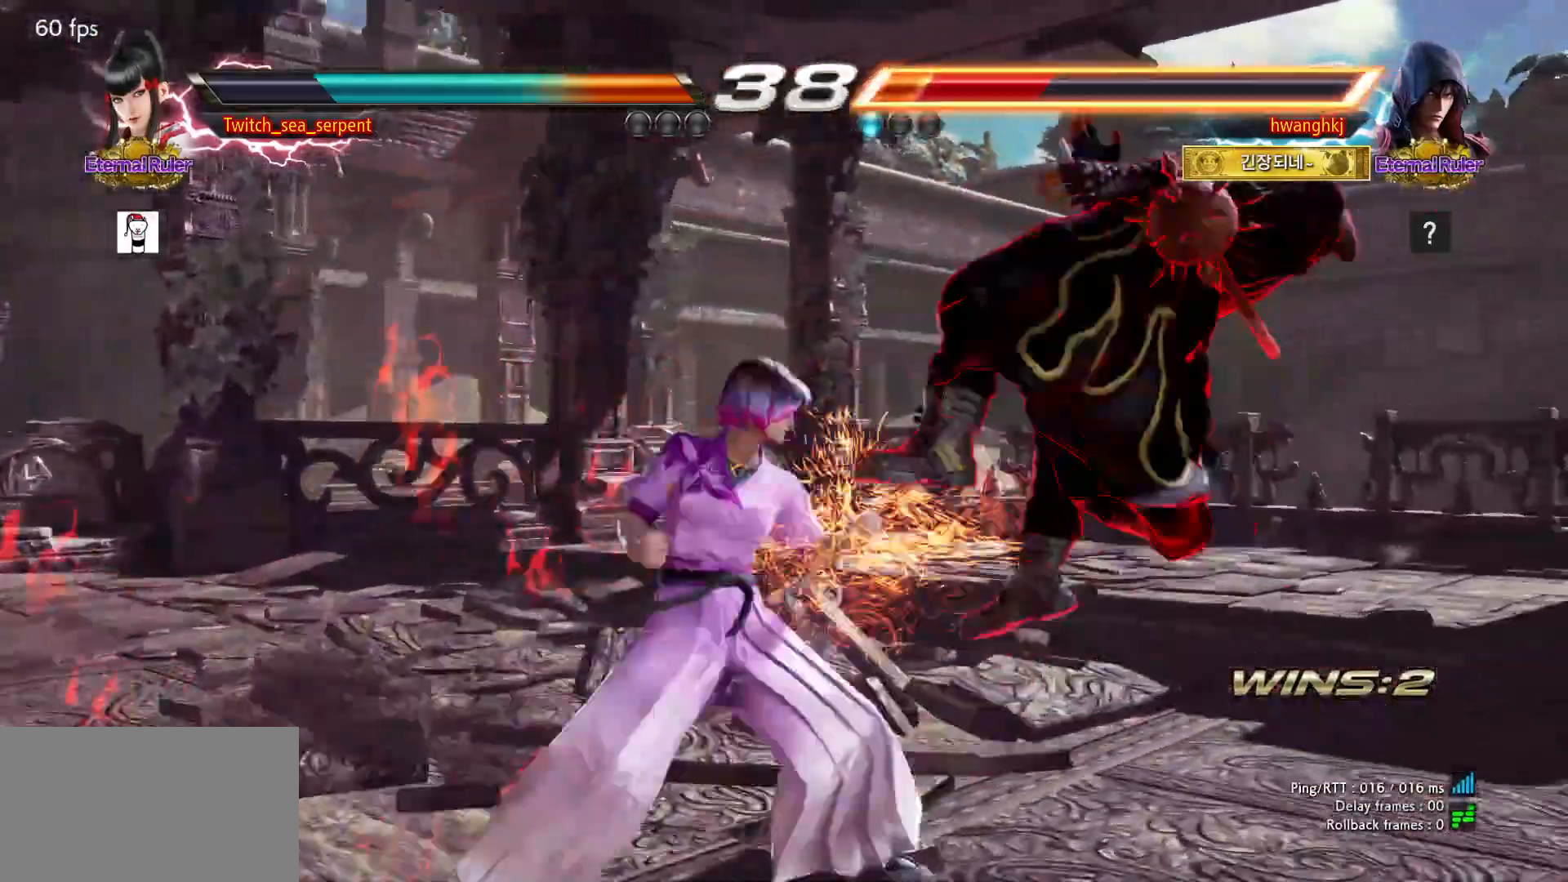
{"dt_ms": 500, "buttons": [], "left_stick": "center", "events": [[33, "CIRCLE", "up"]]}
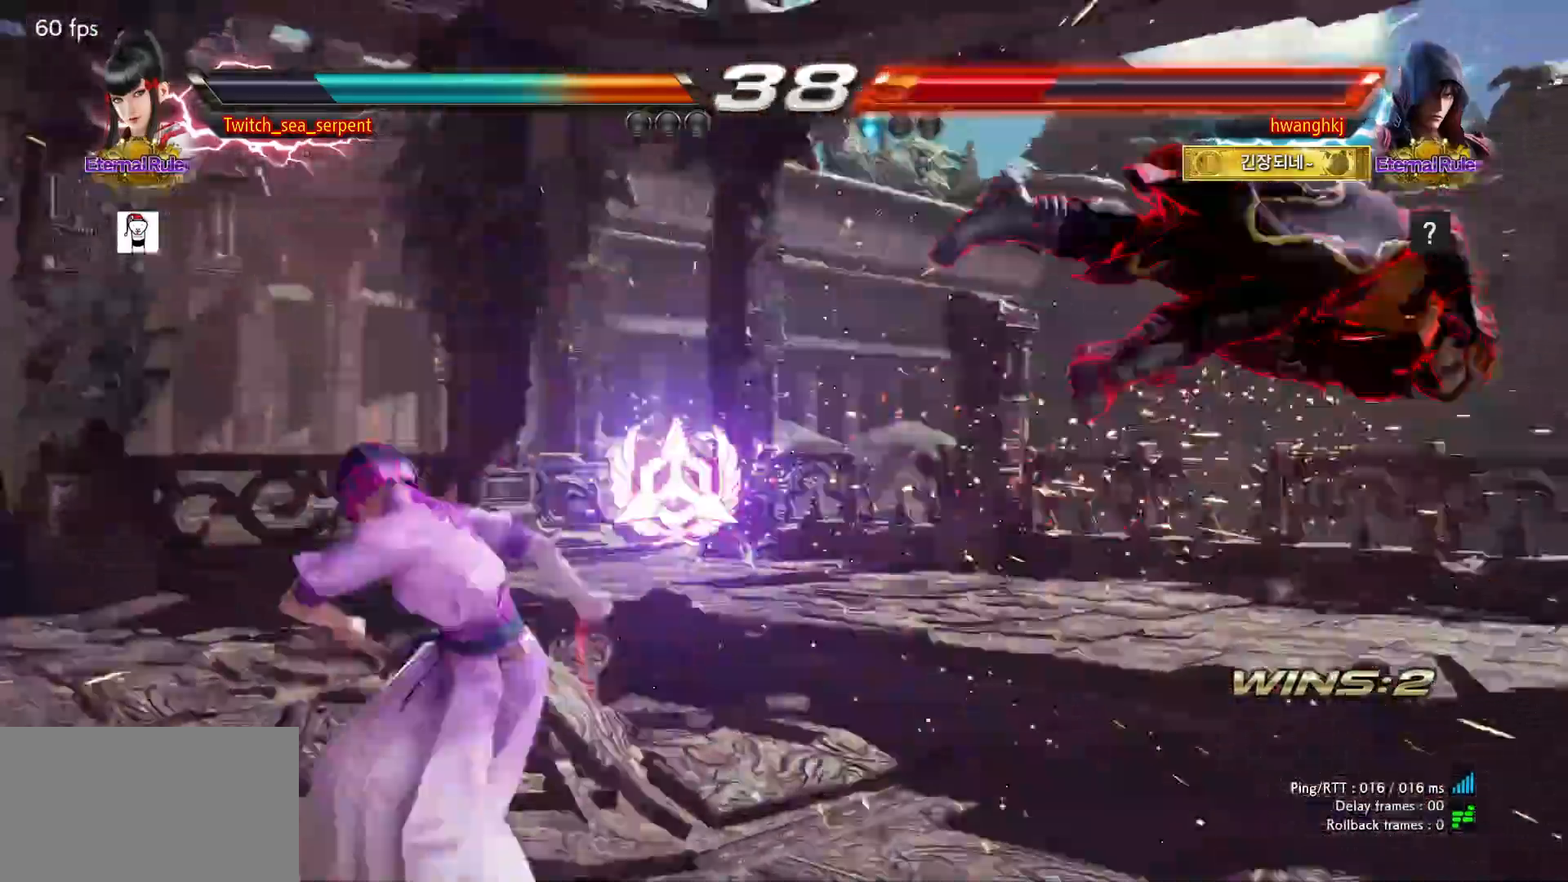
{"dt_ms": 500, "buttons": [], "left_stick": "right", "events": [[17, "left_stick", "right"], [83, "left_stick", "center"], [150, "left_stick", "right"], [233, "left_stick", "center"], [283, "left_stick", "right"]]}
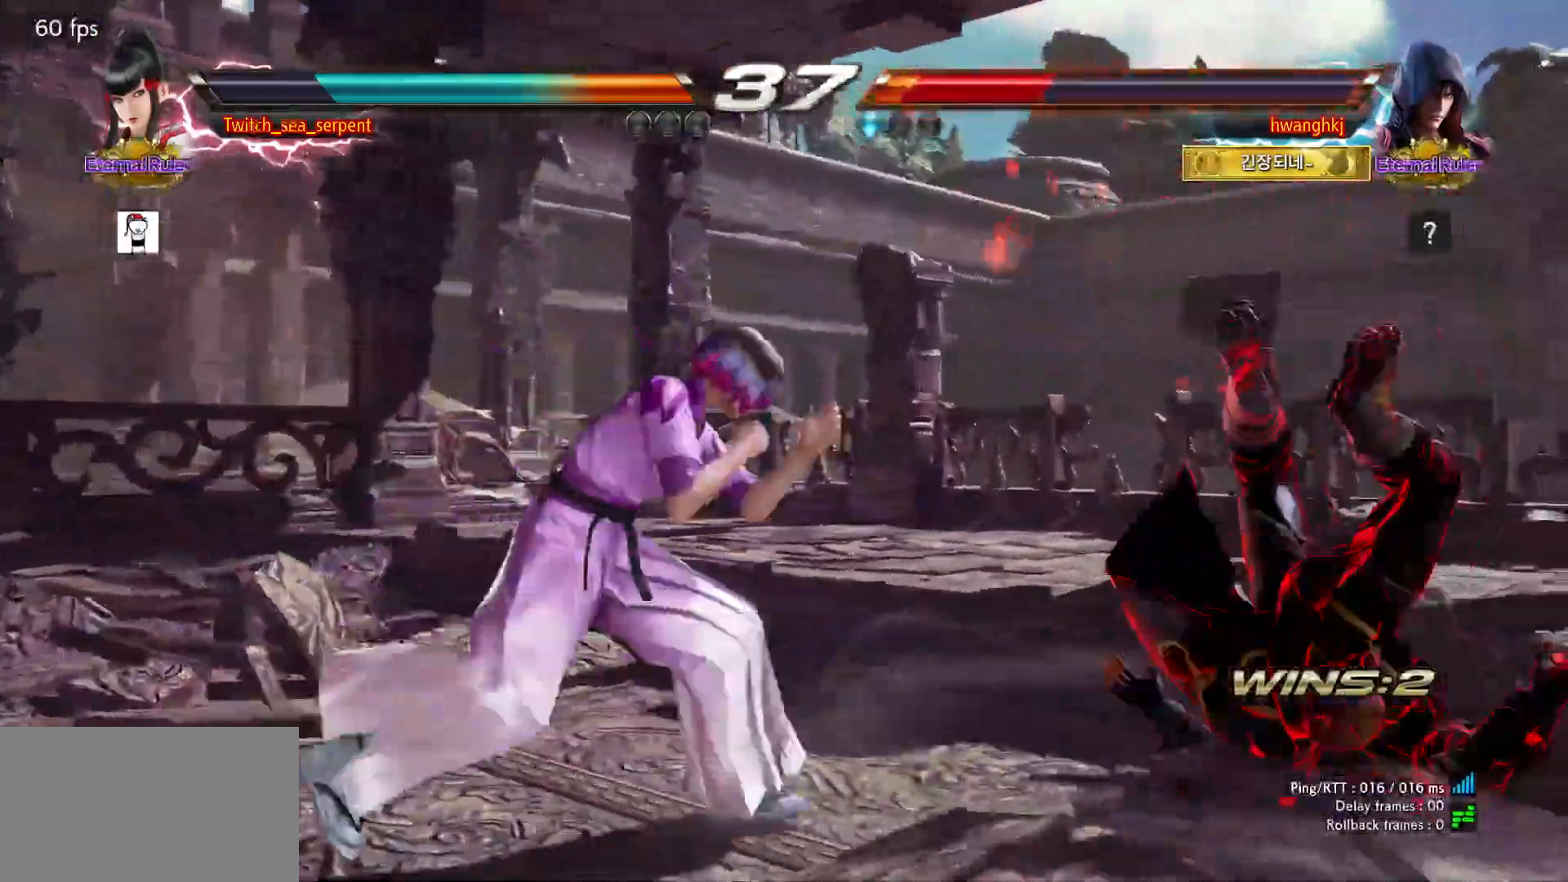
{"dt_ms": 500, "buttons": [], "left_stick": "right", "events": [[33, "CROSS", "down"], [217, "CROSS", "up"]]}
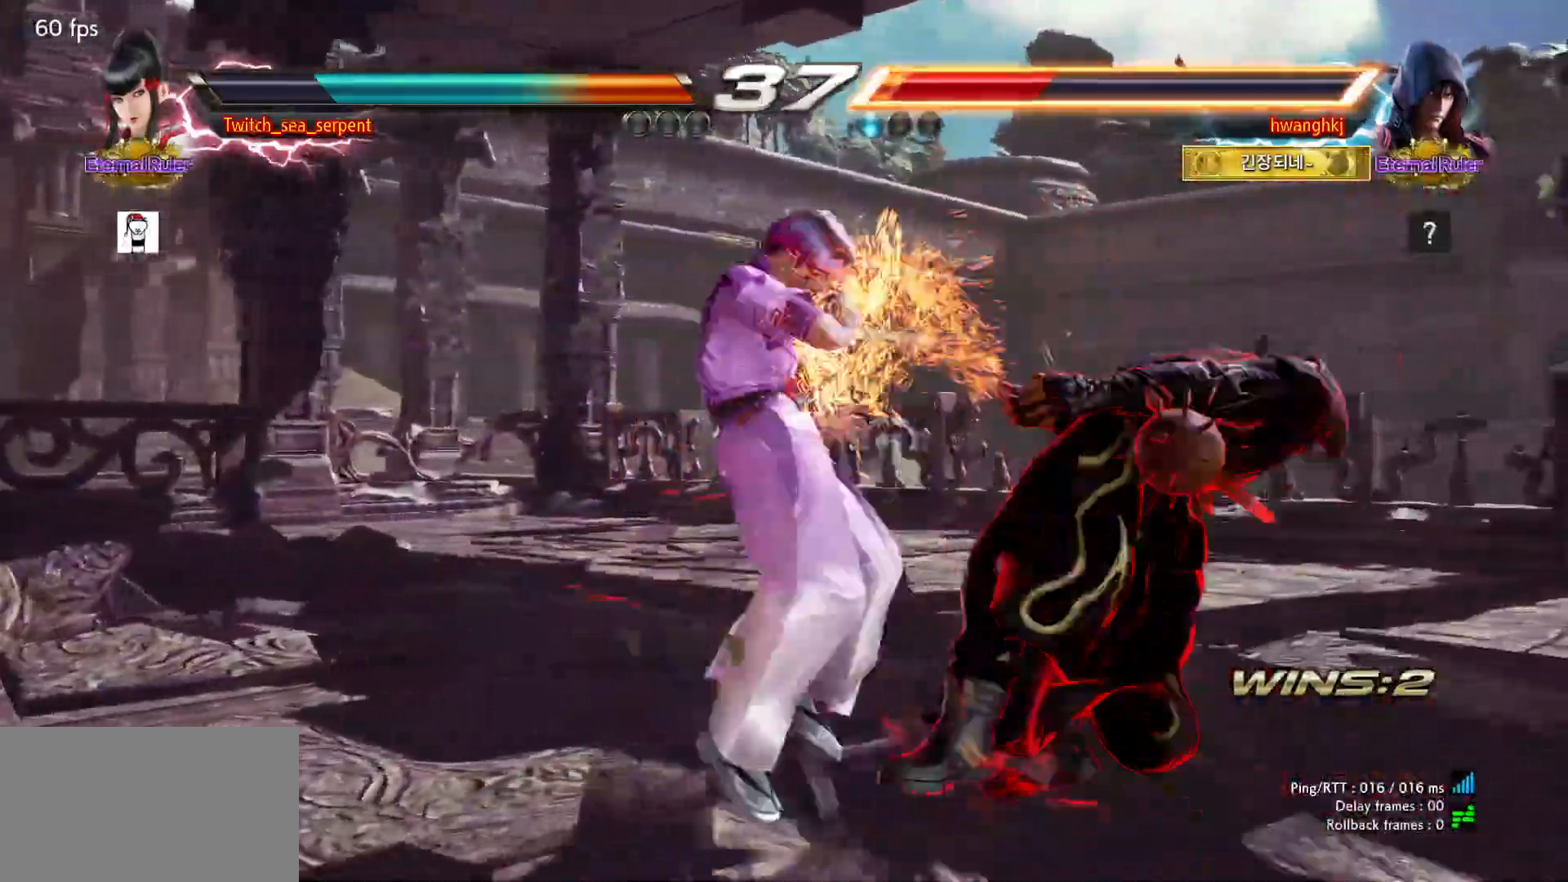
{"dt_ms": 500, "buttons": [], "left_stick": "right", "events": [[100, "CIRCLE", "down"], [100, "CROSS", "down"], [233, "CIRCLE", "up"], [233, "CROSS", "up"]]}
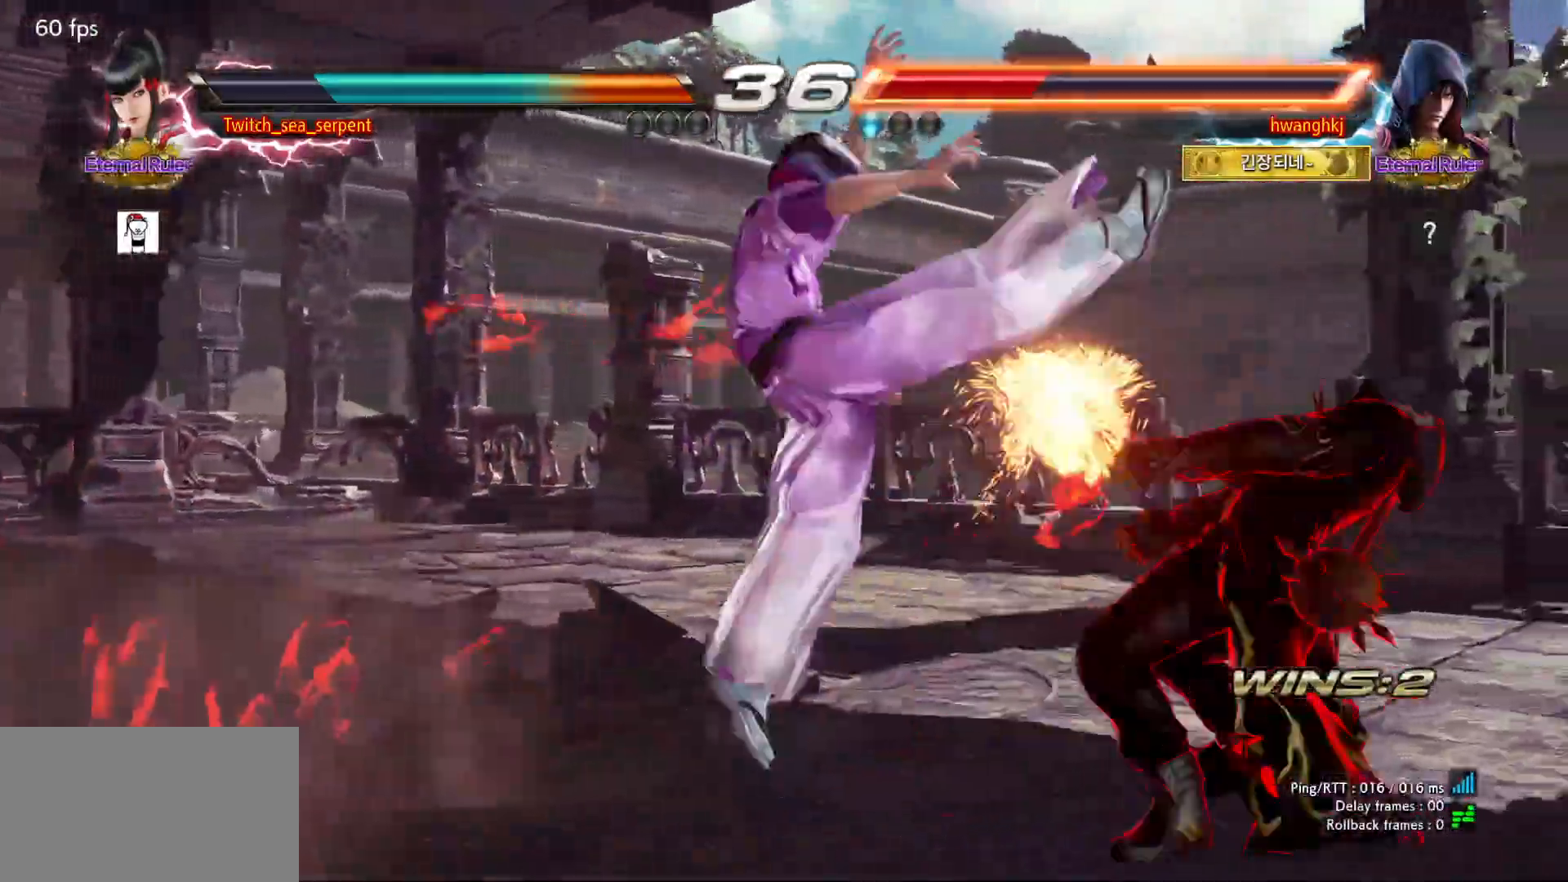
{"dt_ms": 500, "buttons": [], "left_stick": "center", "events": [[200, "left_stick", "center"]]}
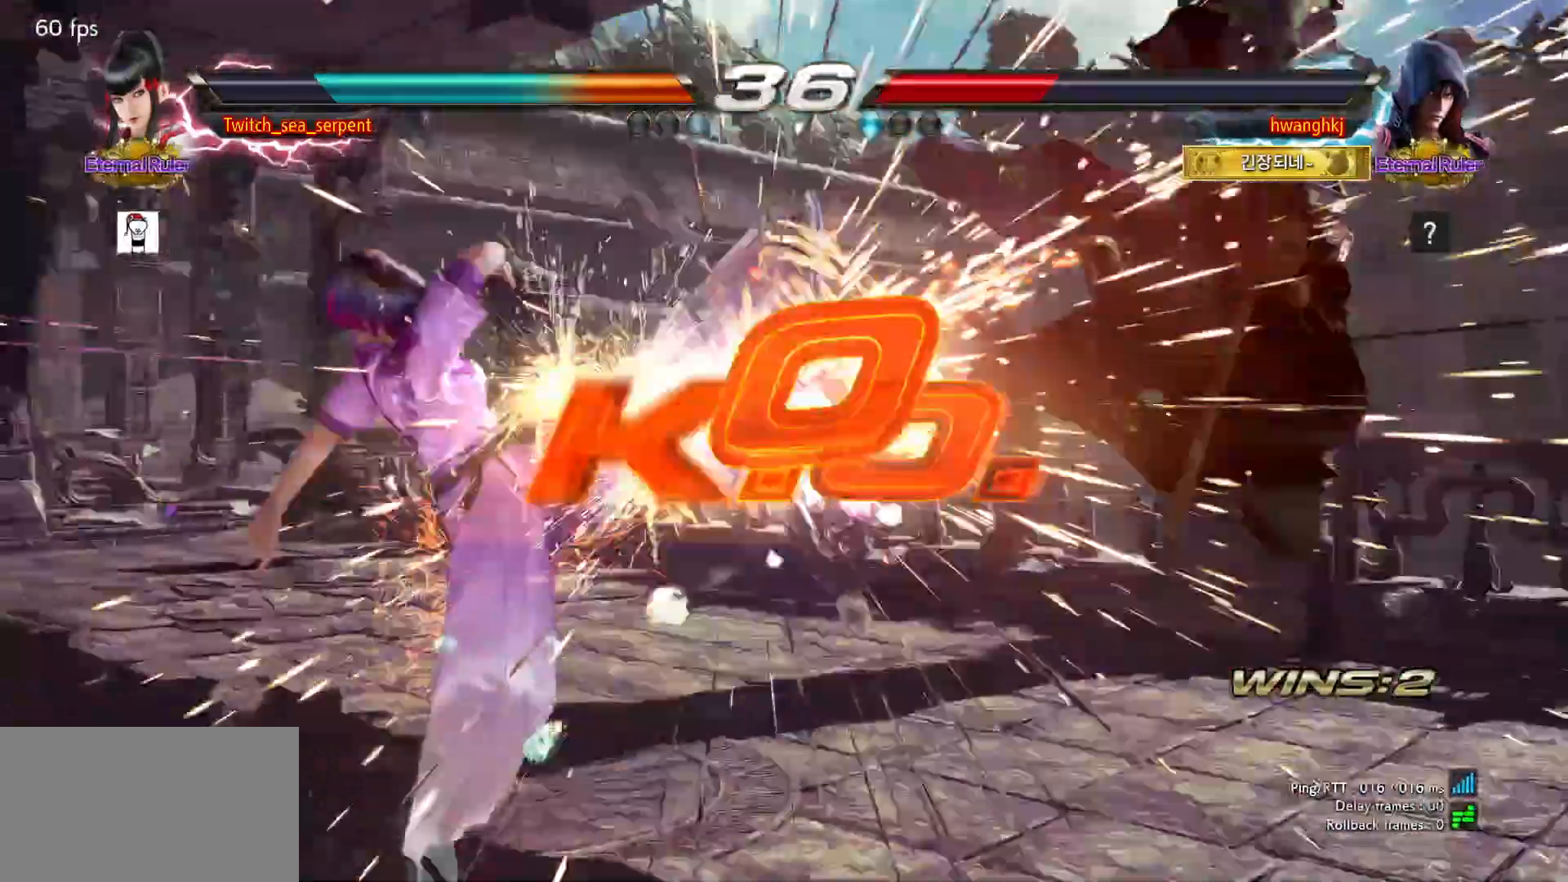
{"dt_ms": 500, "buttons": [], "left_stick": "center", "events": [[33, "left_stick", "right"], [83, "left_stick", "center"], [167, "left_stick", "right"], [233, "left_stick", "center"]]}
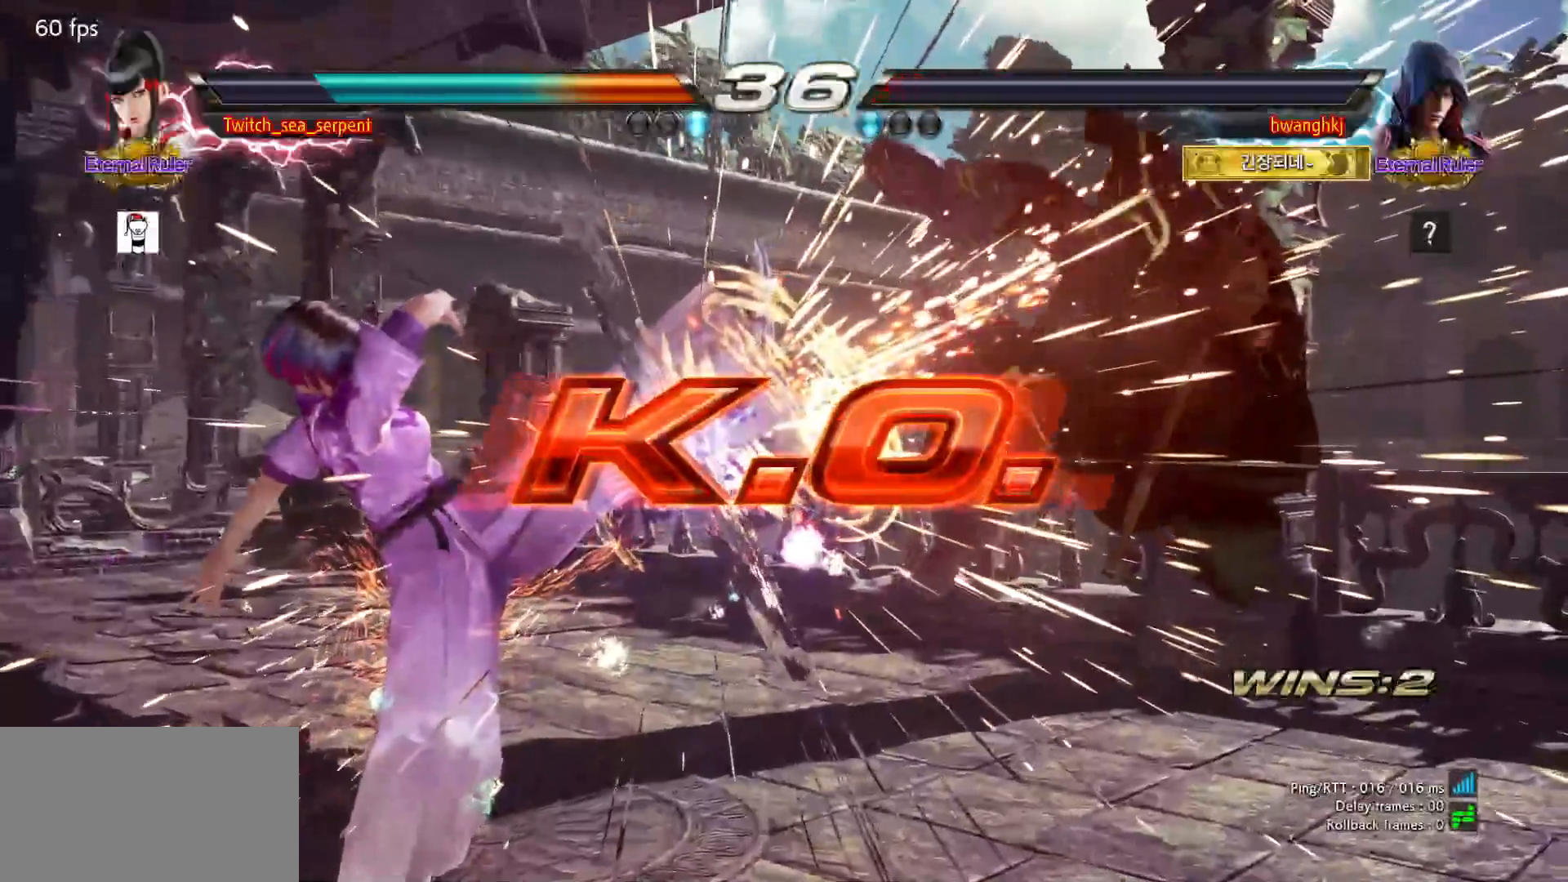
{"dt_ms": 500, "buttons": [], "left_stick": "center"}
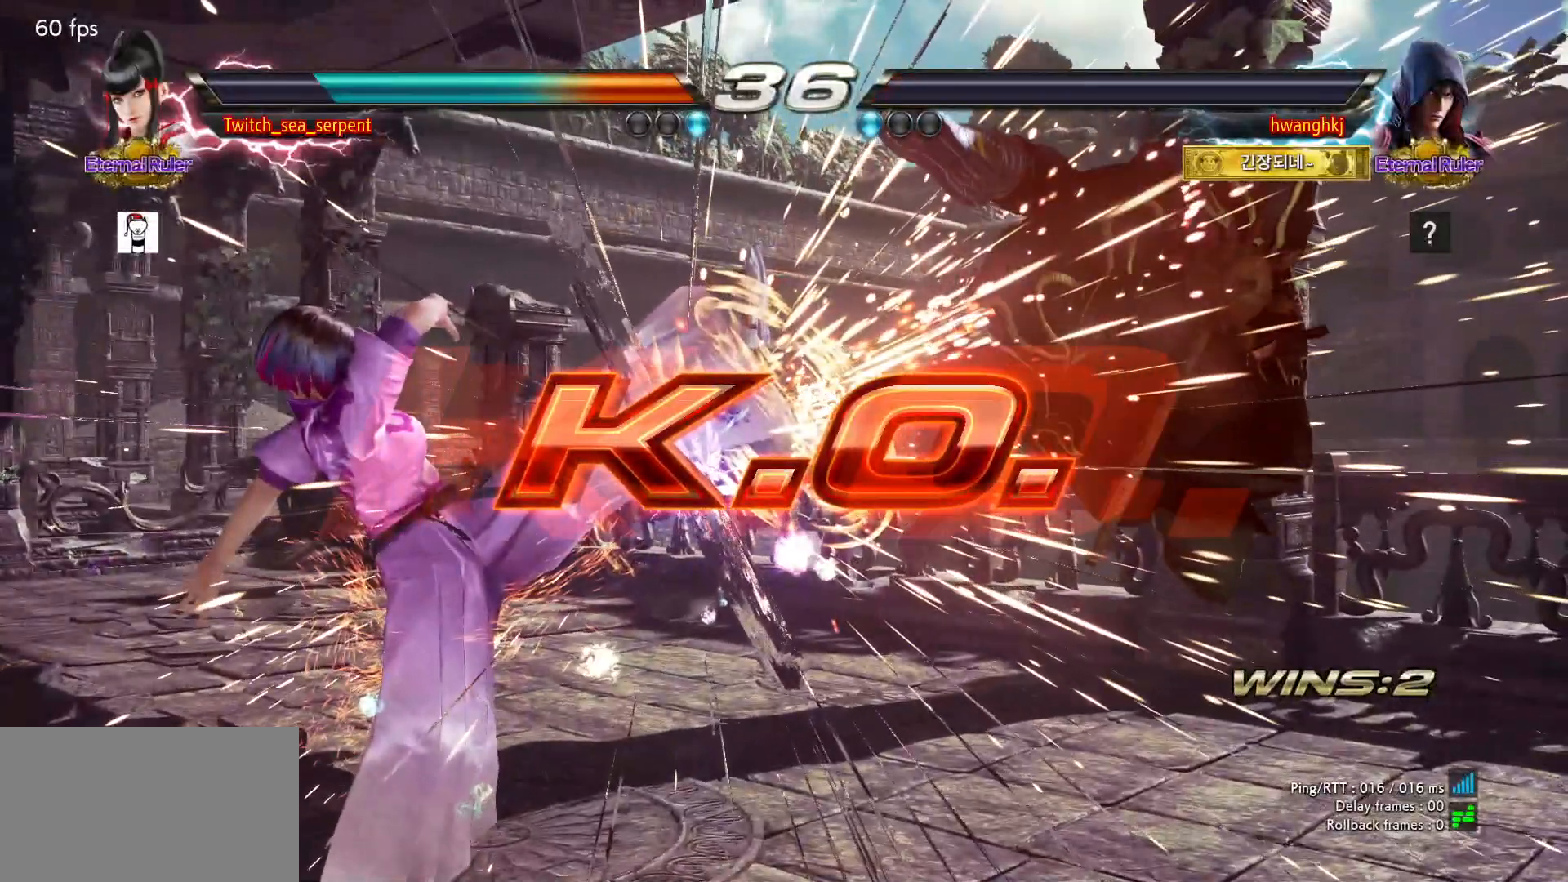
{"dt_ms": 500, "buttons": [], "left_stick": "center", "events": []}
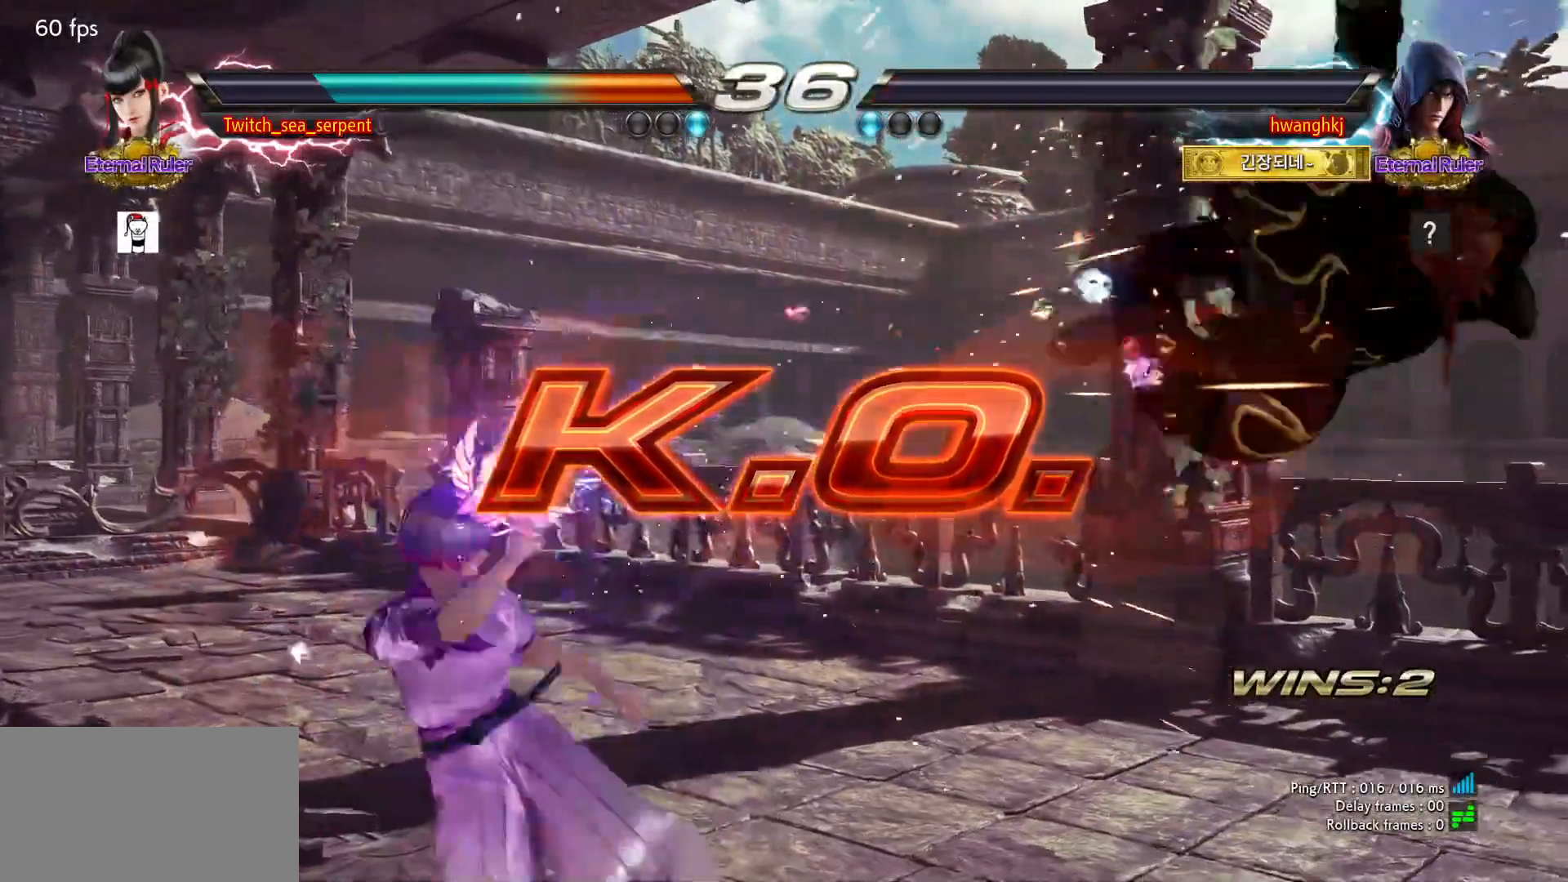
{"dt_ms": 500, "buttons": [], "left_stick": "center", "events": []}
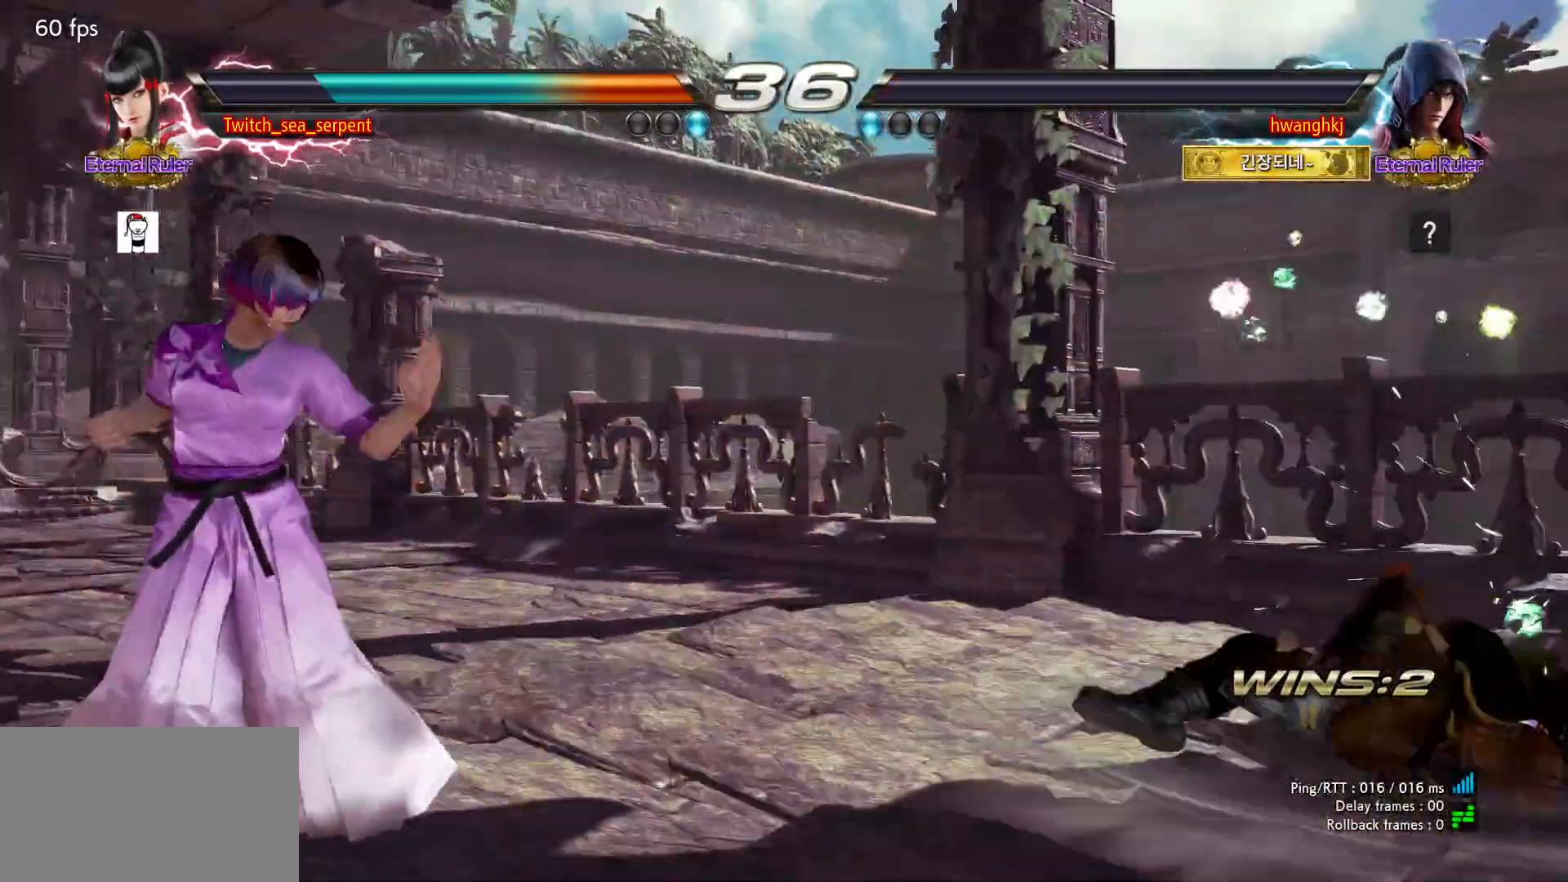
{"dt_ms": 500, "buttons": [], "left_stick": "center", "events": []}
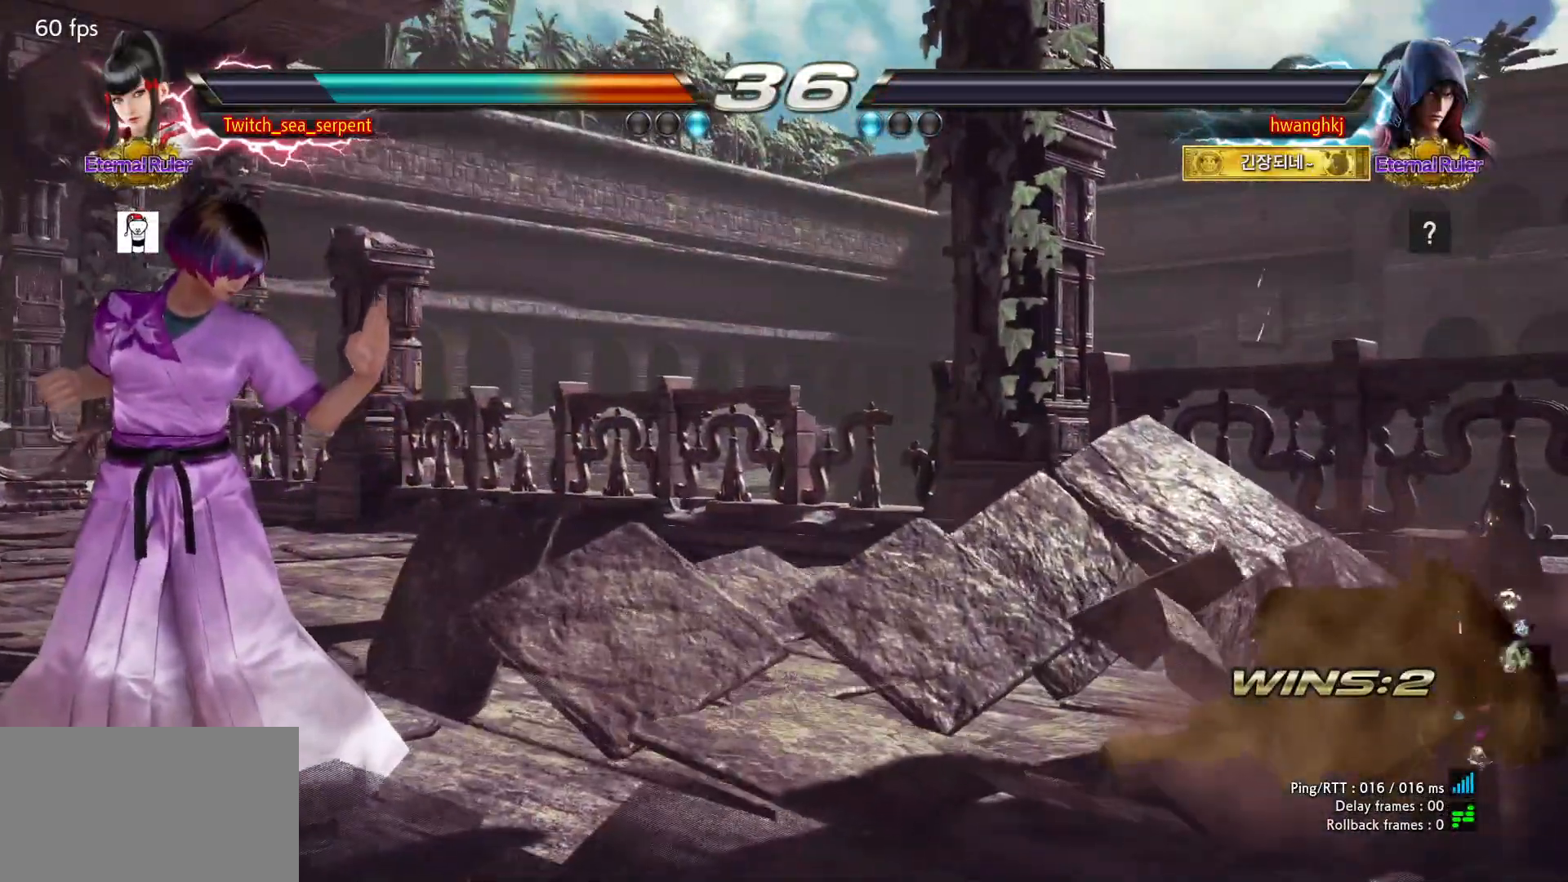
{"dt_ms": 500, "buttons": [], "left_stick": "center", "events": []}
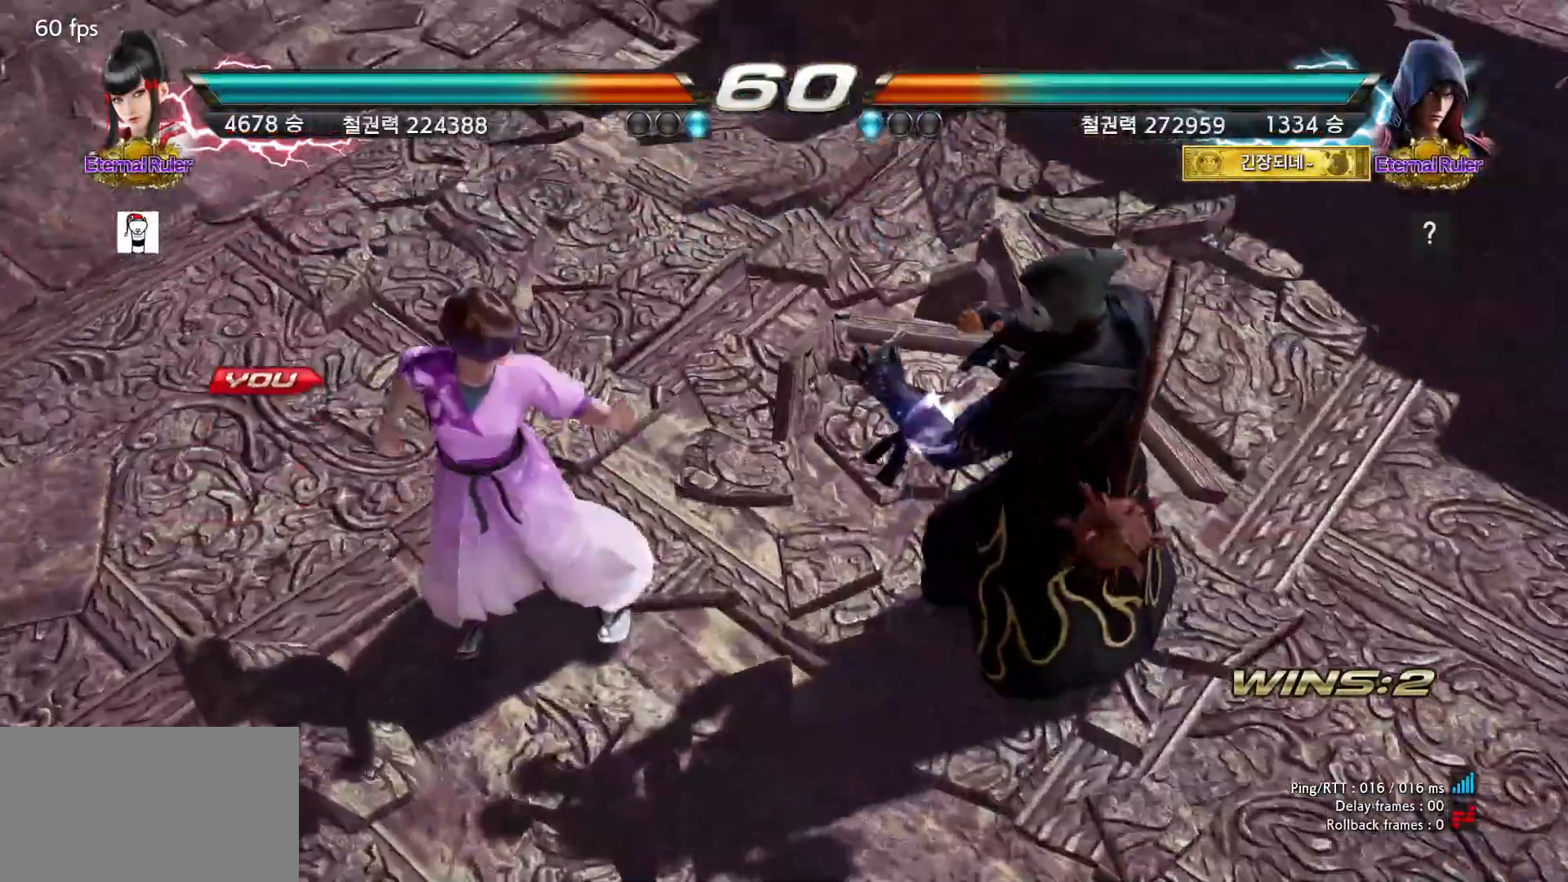
{"dt_ms": 500, "buttons": [], "left_stick": "center", "events": []}
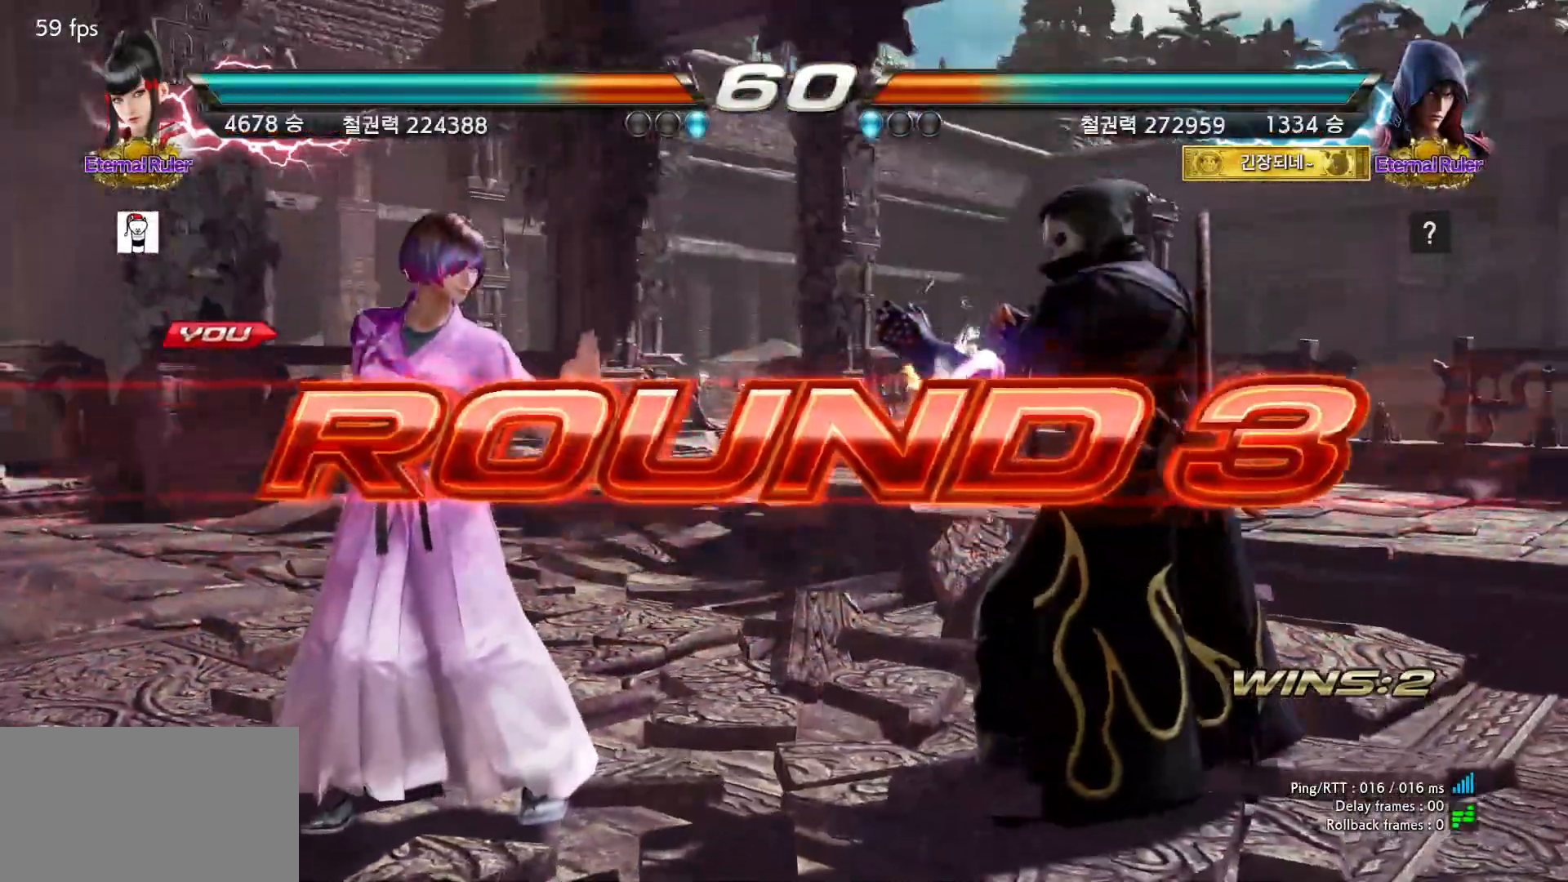
{"dt_ms": 500, "buttons": [], "left_stick": "center", "events": []}
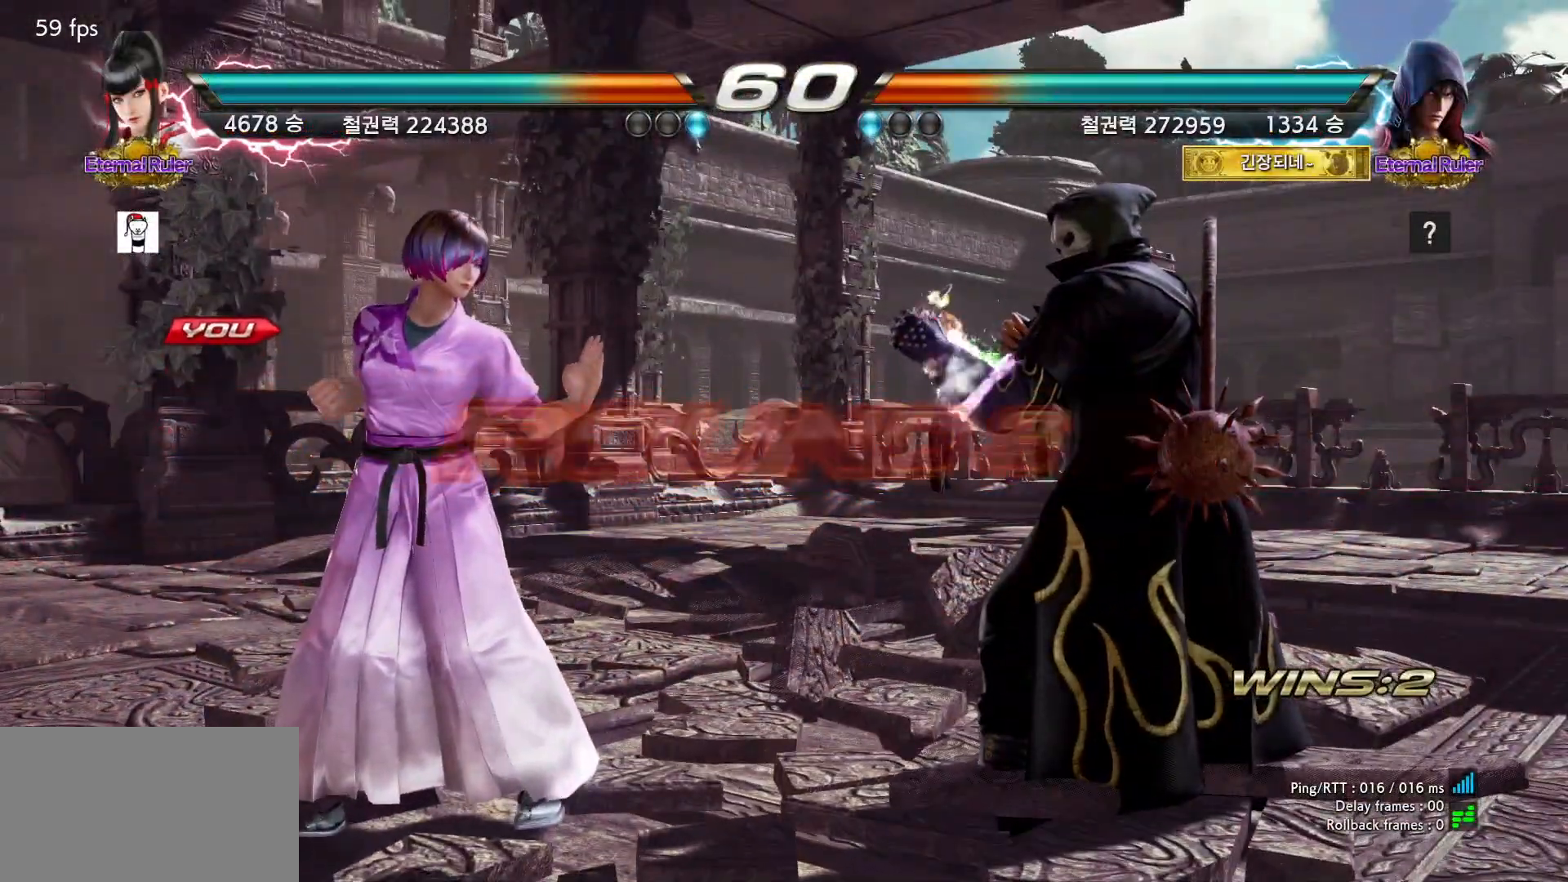
{"dt_ms": 500, "buttons": [], "left_stick": "center", "events": []}
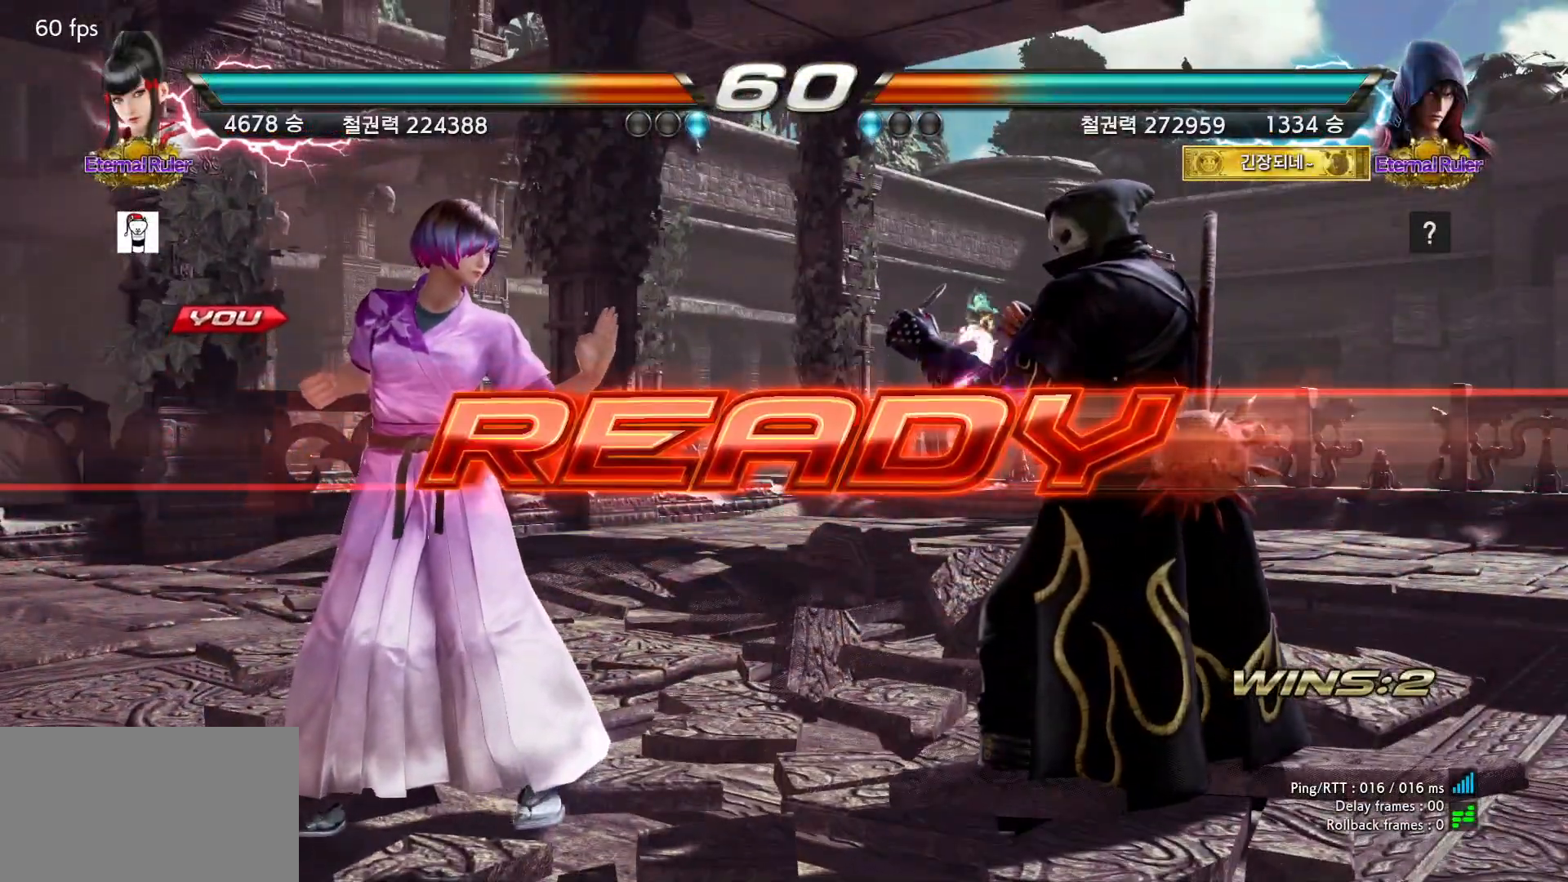
{"dt_ms": 500, "buttons": [], "left_stick": "center", "events": []}
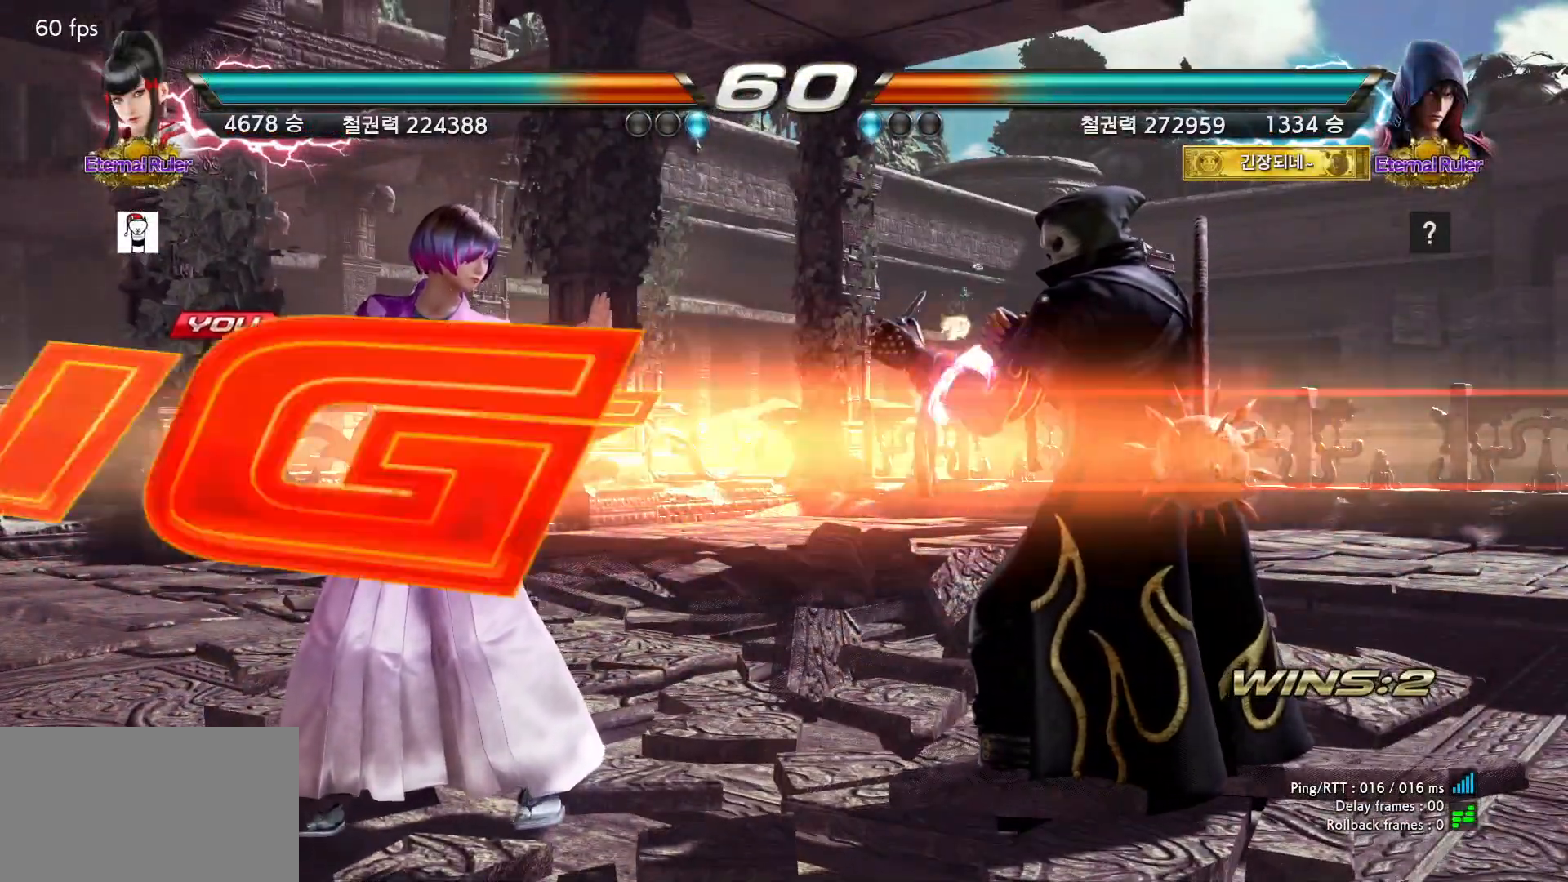
{"dt_ms": 500, "buttons": [], "left_stick": "center", "events": []}
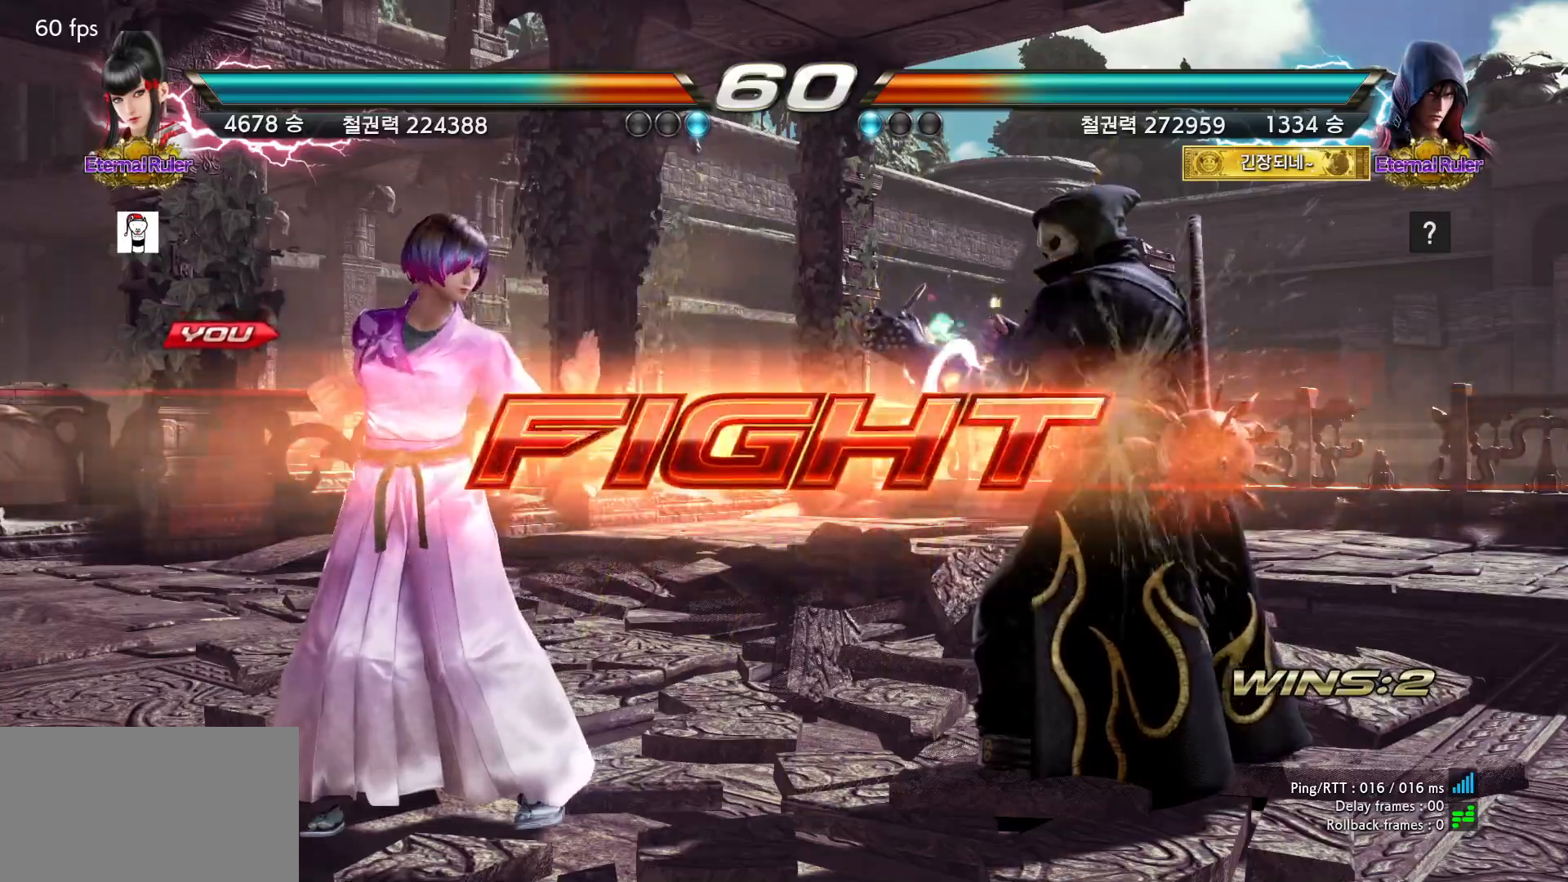
{"dt_ms": 500, "buttons": [], "left_stick": "left", "events": [[100, "left_stick", "left"], [150, "left_stick", "center"], [217, "left_stick", "left"]]}
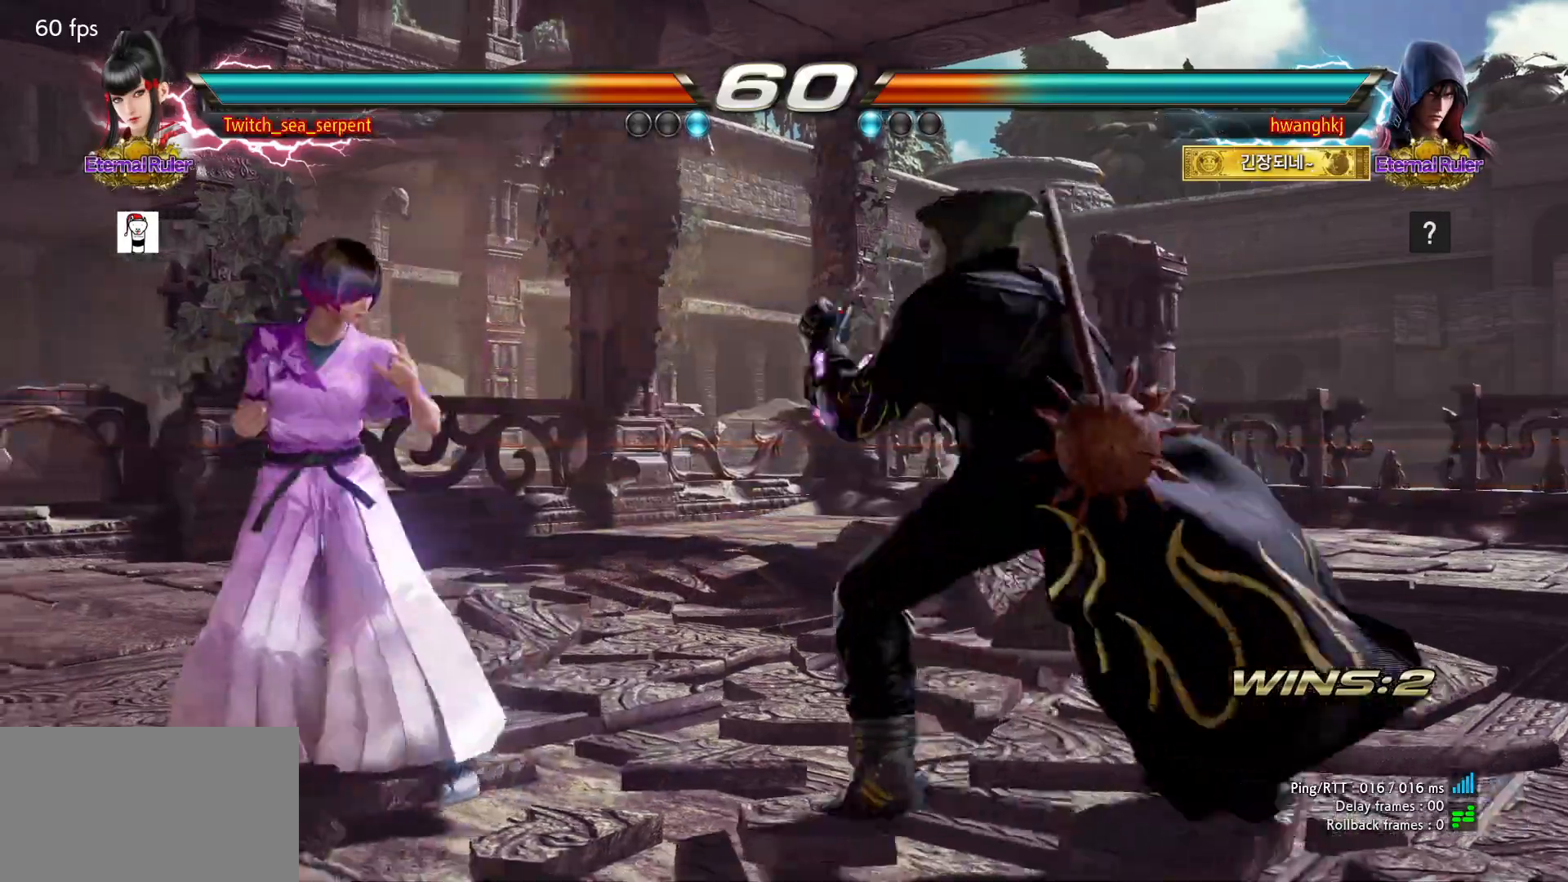
{"dt_ms": 500, "buttons": [], "left_stick": "left"}
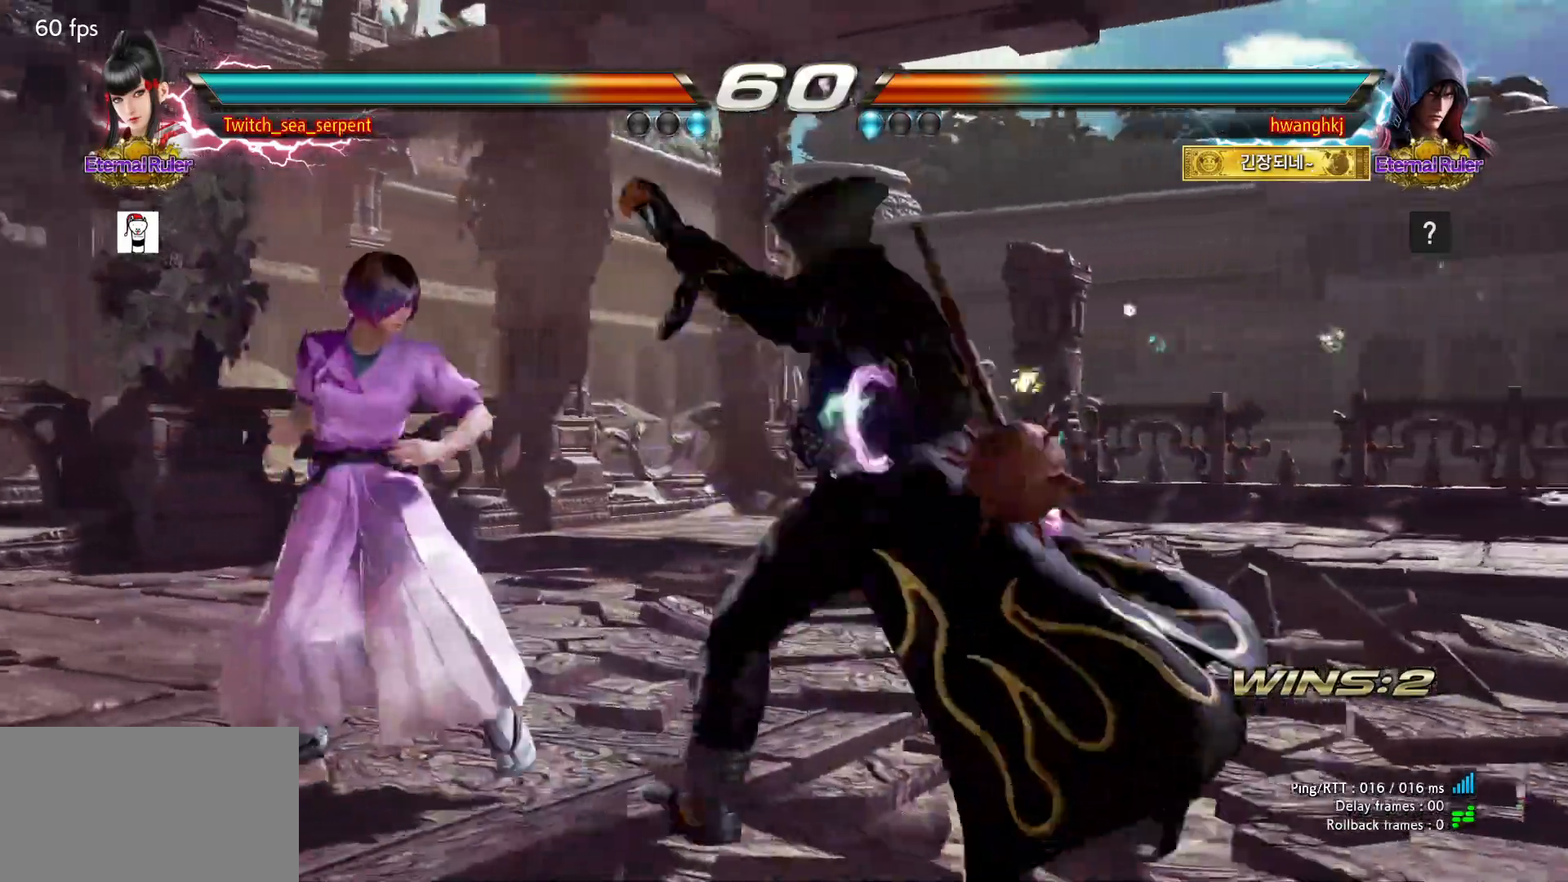
{"dt_ms": 500, "buttons": [], "left_stick": "center", "events": [[50, "left_stick", "down"], [133, "left_stick", "left"], [417, "left_stick", "center"]]}
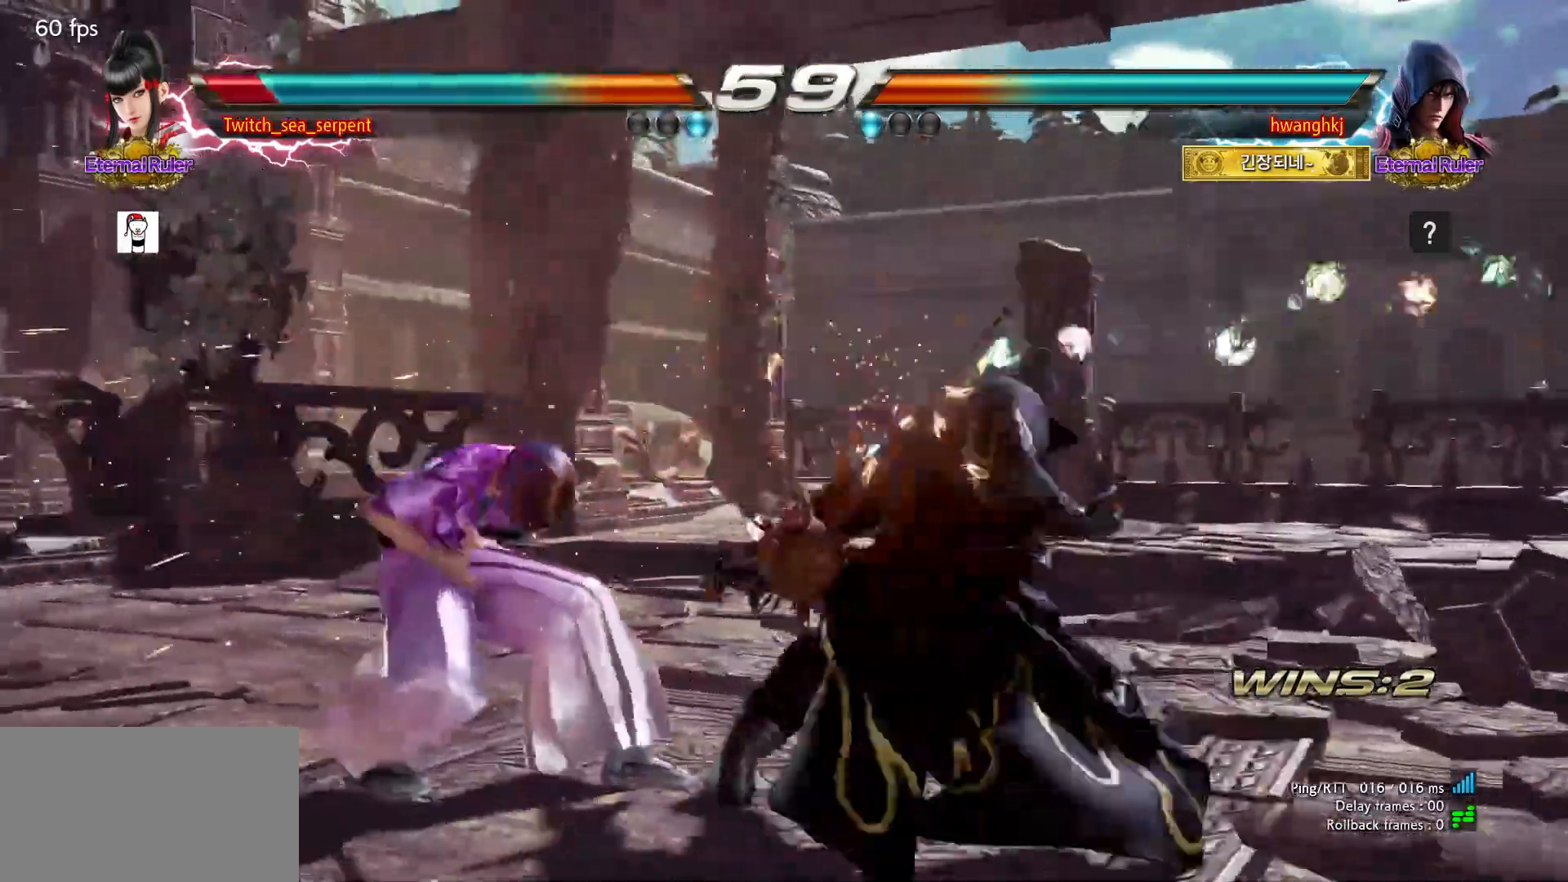
{"dt_ms": 500, "buttons": [], "left_stick": "center", "events": [[83, "SQUARE", "down"], [150, "SQUARE", "up"], [217, "SQUARE", "down"], [283, "SQUARE", "up"], [333, "SQUARE", "down"], [500, "SQUARE", "up"]]}
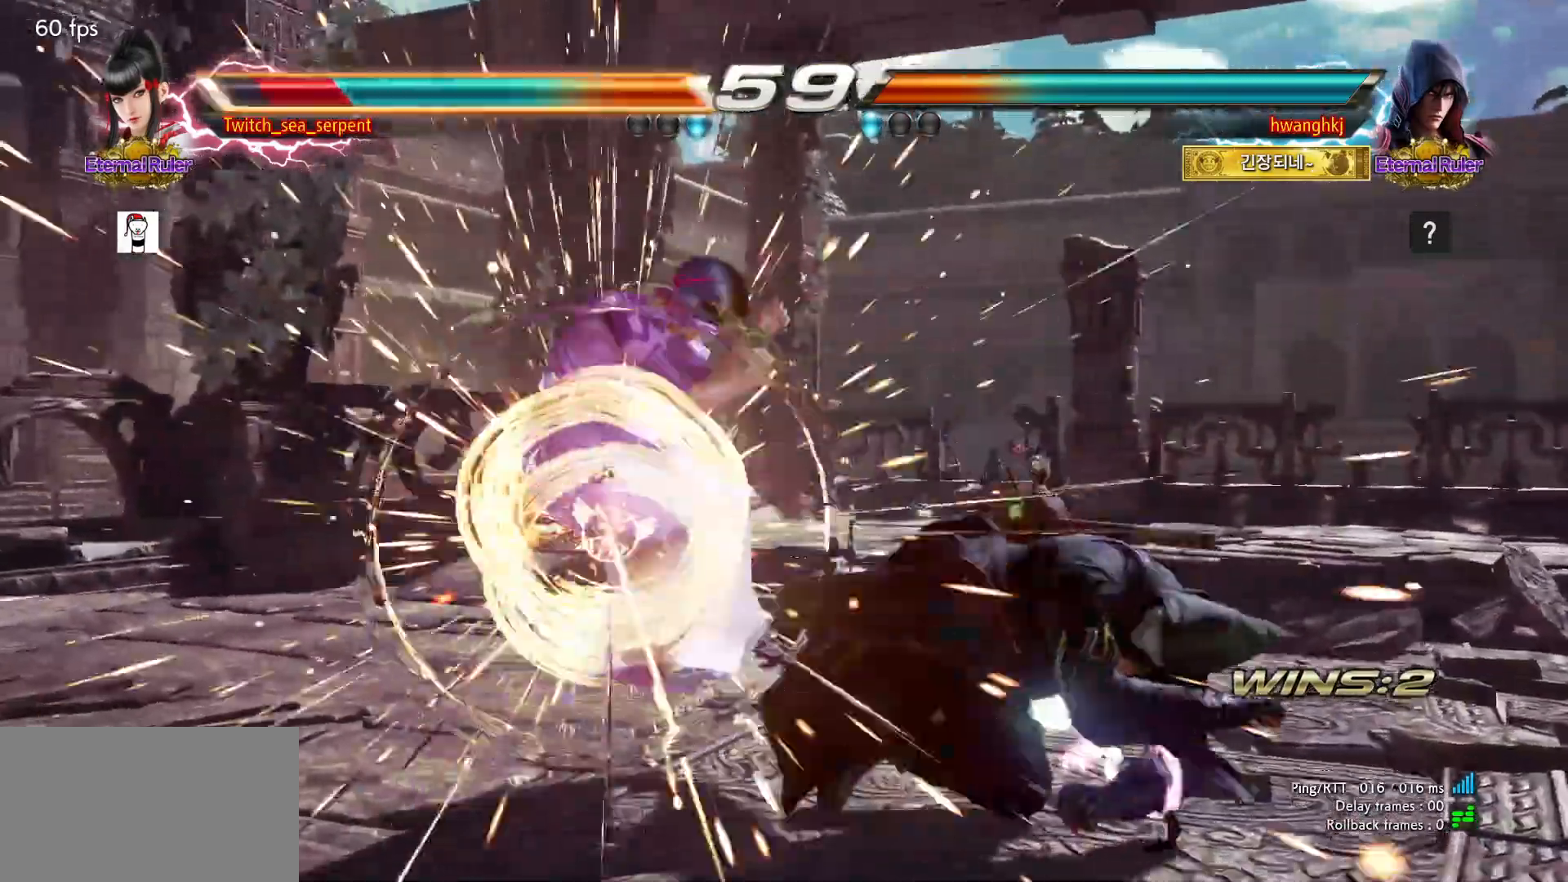
{"dt_ms": 500, "buttons": ["SQUARE"], "left_stick": "center", "events": [[483, "SQUARE", "down"]]}
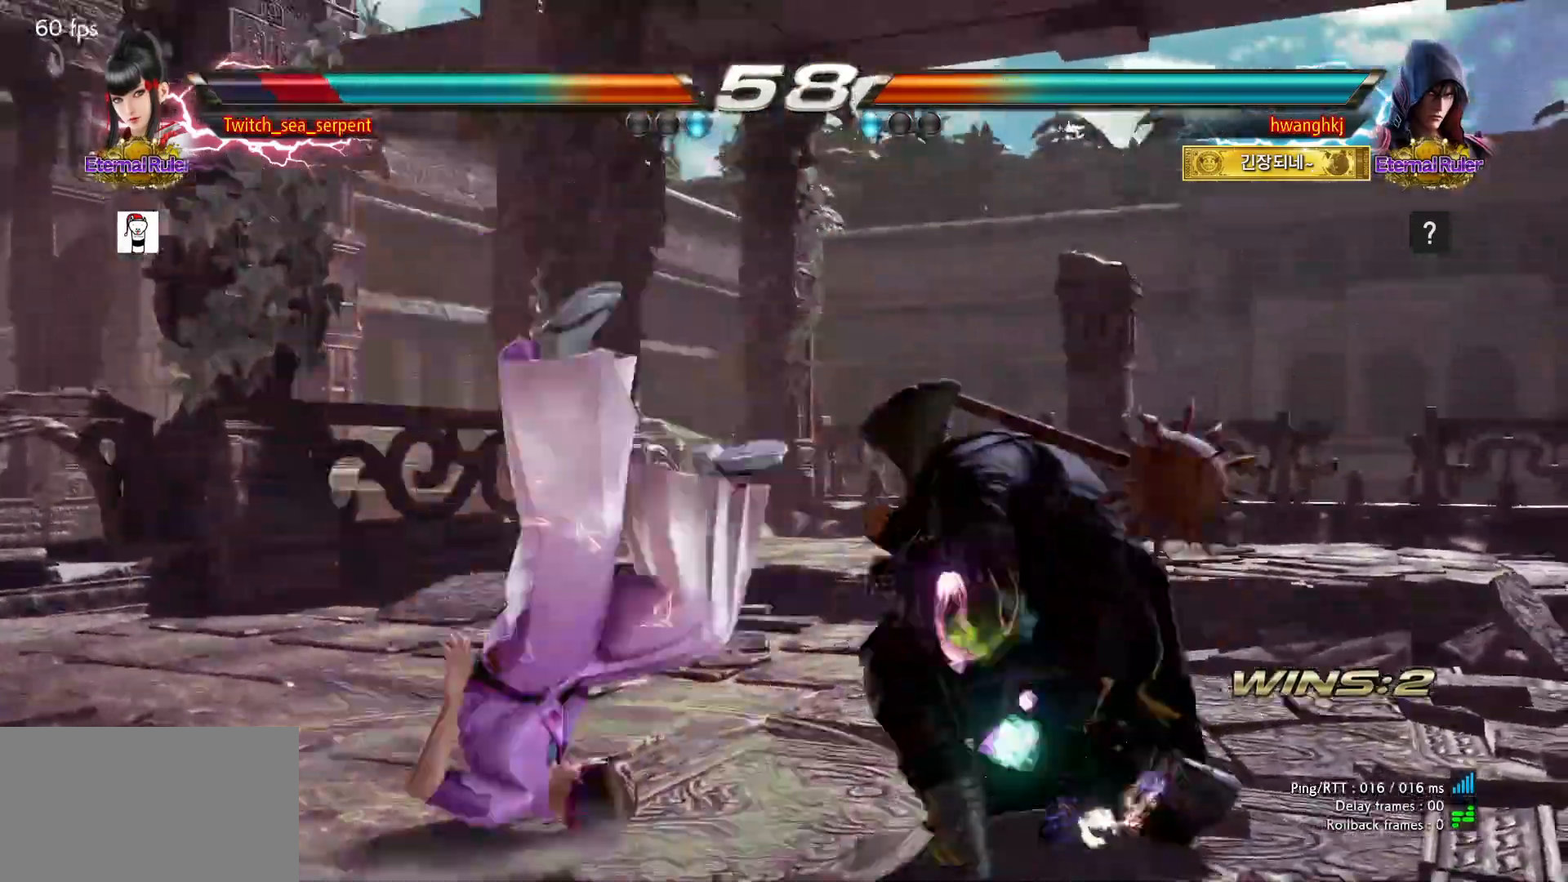
{"dt_ms": 500, "buttons": [], "left_stick": "center", "events": [[50, "SQUARE", "up"], [117, "SQUARE", "down"], [183, "SQUARE", "up"], [267, "SQUARE", "down"], [333, "SQUARE", "up"], [400, "SQUARE", "down"], [467, "SQUARE", "up"]]}
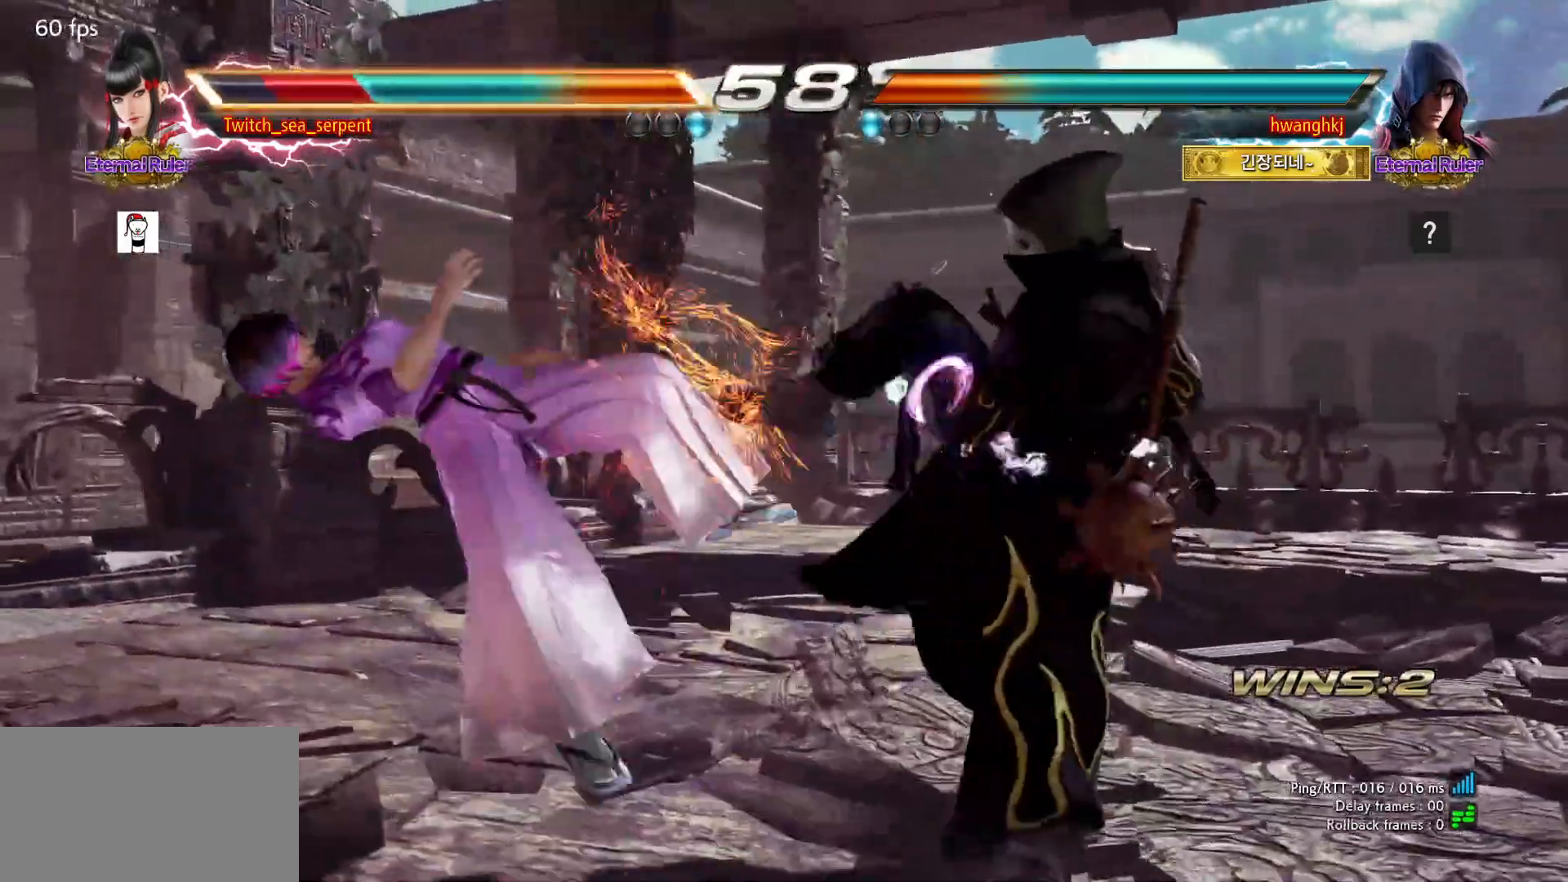
{"dt_ms": 500, "buttons": [], "left_stick": "center", "events": [[67, "SQUARE", "down"], [133, "SQUARE", "up"], [183, "SQUARE", "down"], [233, "SQUARE", "up"], [333, "SQUARE", "down"], [383, "SQUARE", "up"], [450, "SQUARE", "down"], [500, "SQUARE", "up"]]}
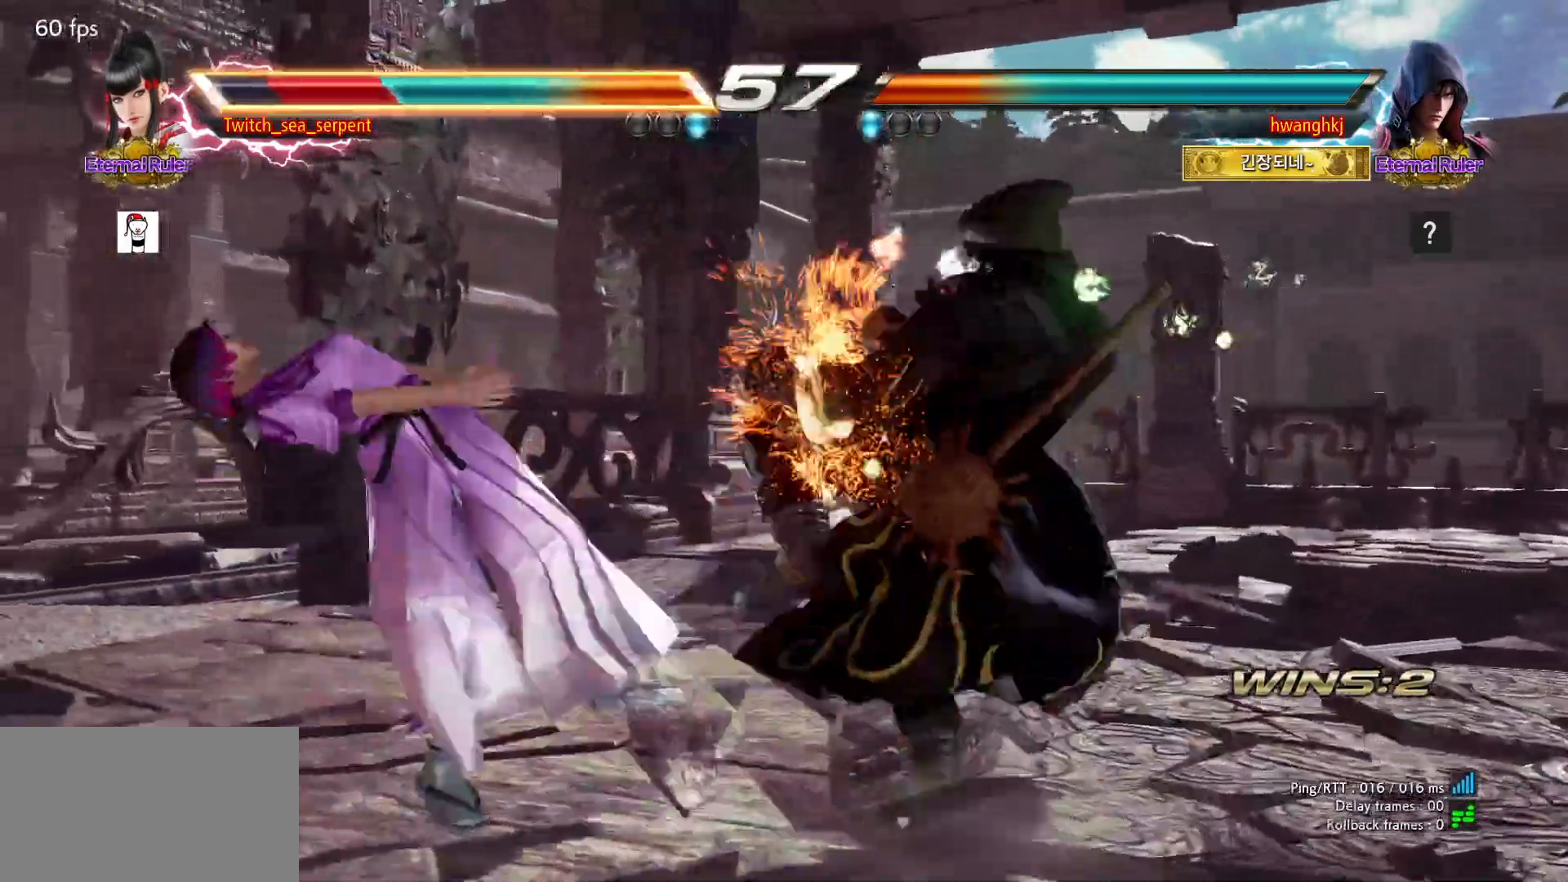
{"dt_ms": 500, "buttons": ["SQUARE"], "left_stick": "center", "events": [[100, "SQUARE", "down"], [167, "SQUARE", "up"], [217, "SQUARE", "down"], [283, "SQUARE", "up"], [383, "SQUARE", "down"], [450, "SQUARE", "up"], [500, "SQUARE", "down"]]}
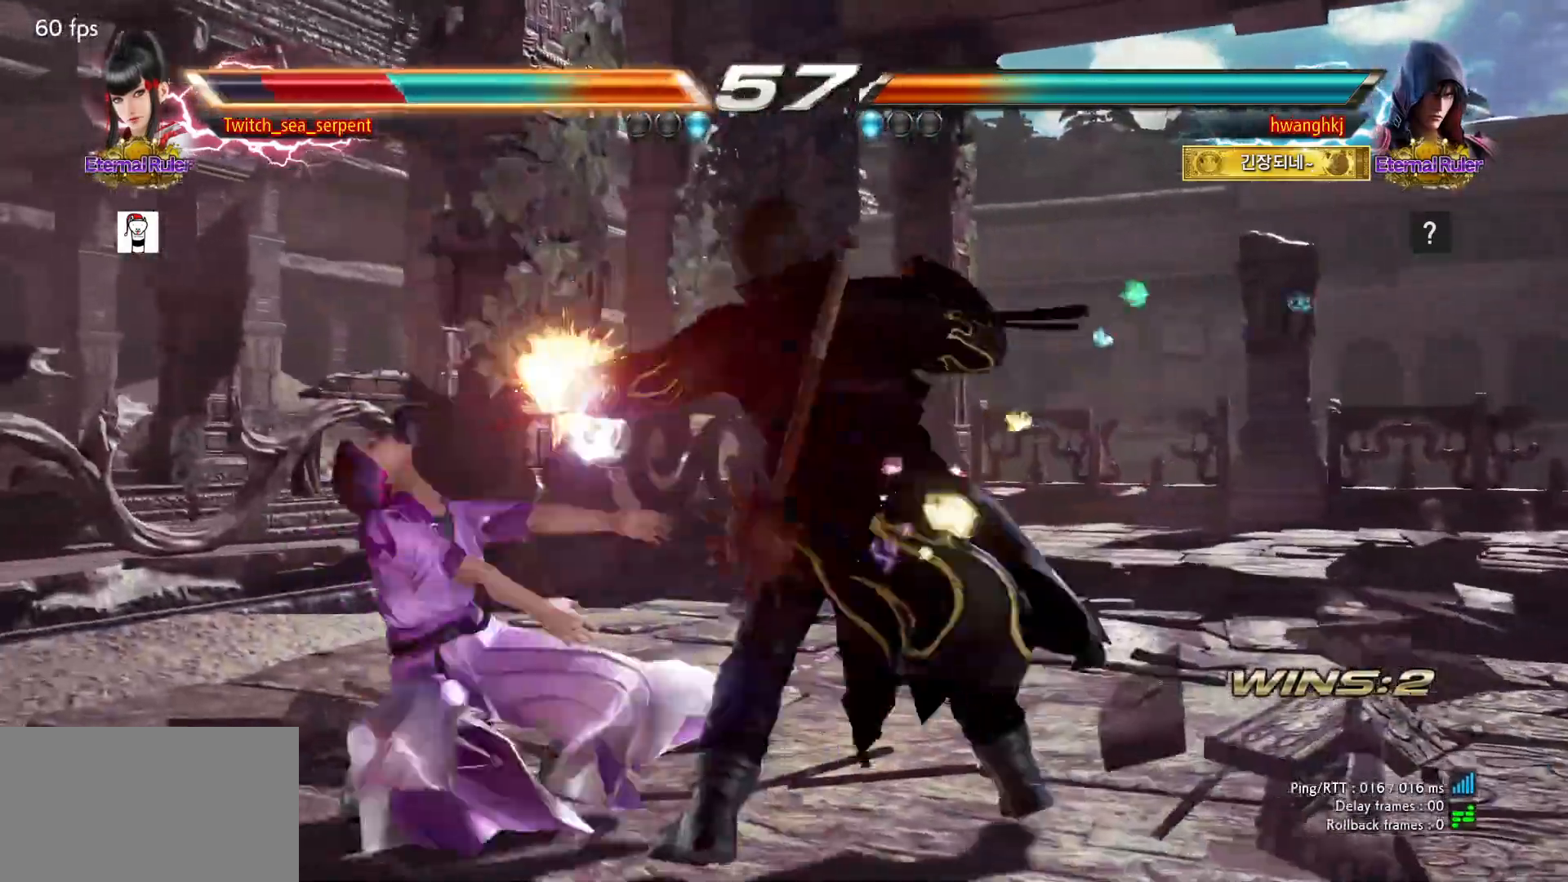
{"dt_ms": 500, "buttons": [], "left_stick": "center", "events": [[67, "SQUARE", "up"], [150, "SQUARE", "down"], [217, "SQUARE", "up"]]}